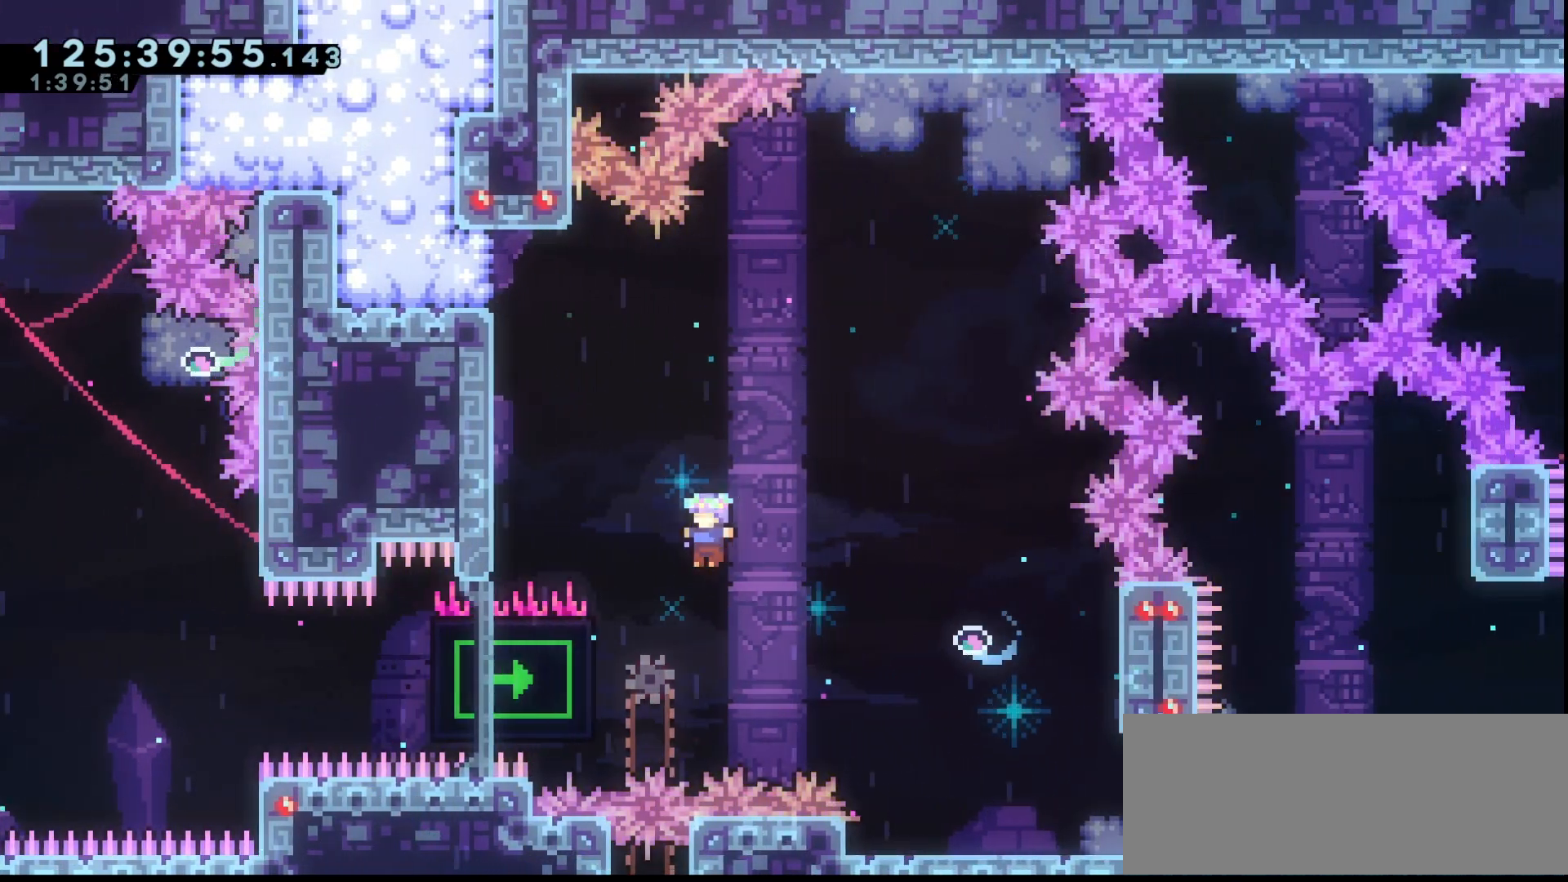
Gameplay with keyboard; each line is a JSON object with the keys held at the frame after it. "events" lists presses ("down") and releases ("up") of "dash", "demo", "down", "grab", "jump", "jump2", "left", "right" and "up" between this image and that frame as [ms after this image, input, new state], when the widget could be followed in between. No other keys are recorded. Mouse input is not recorded. Key names are as the overlay labels them; some are game actions (e.g. jump) rather than physical keys.
{"keys": ["grab", "jump", "right"], "events": [[33, "left", "down"], [167, "jump", "up"], [200, "jump", "down"], [200, "left", "up"], [267, "right", "down"]]}
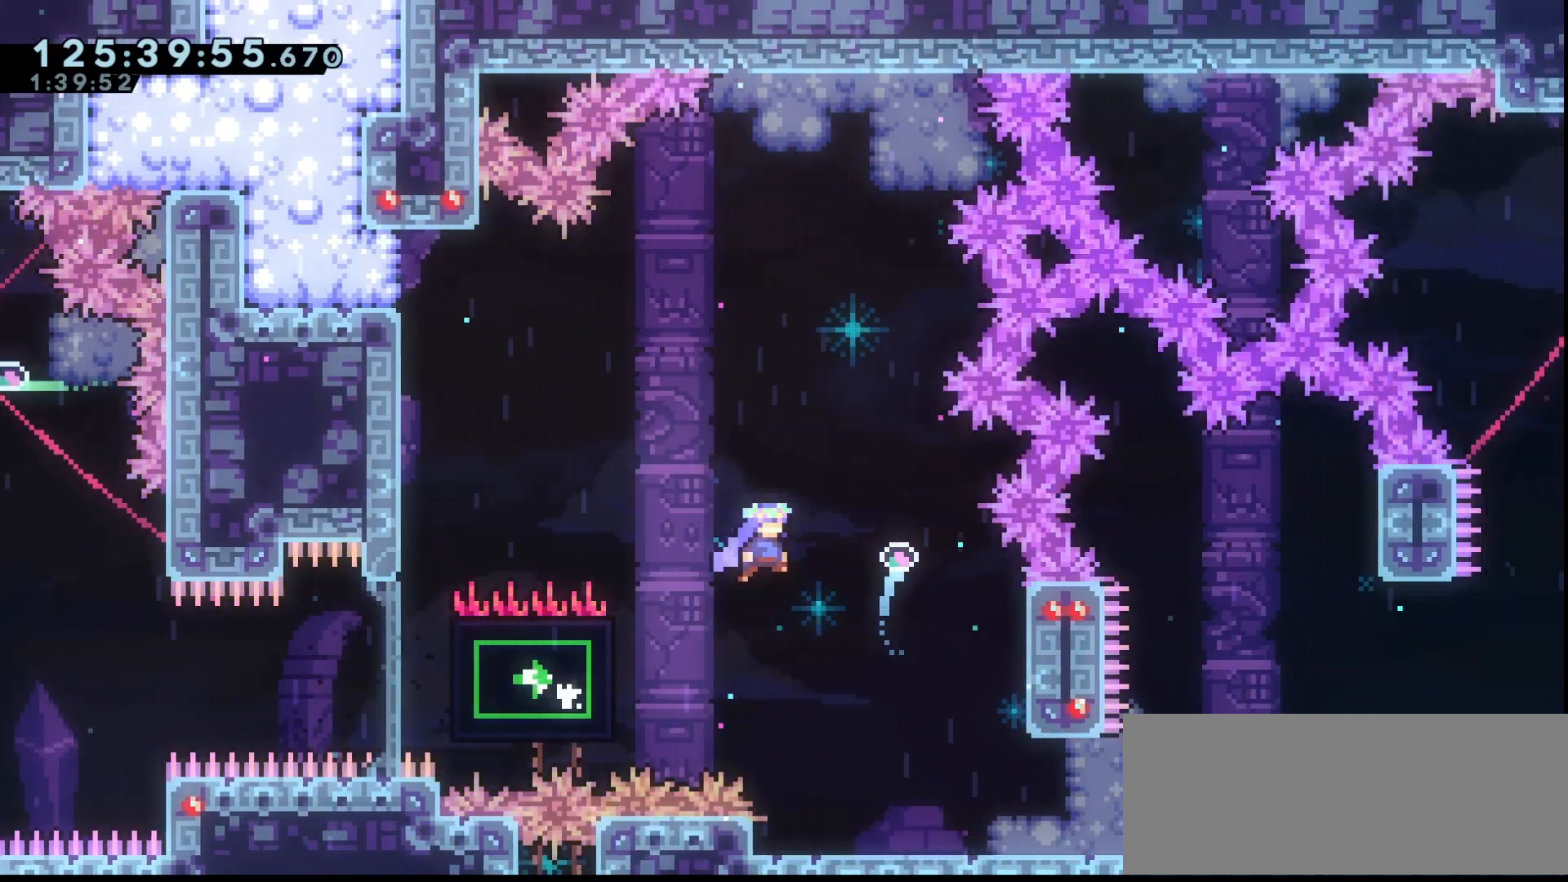
{"keys": ["grab", "left"], "events": [[133, "jump", "up"], [267, "right", "up"], [433, "left", "down"]]}
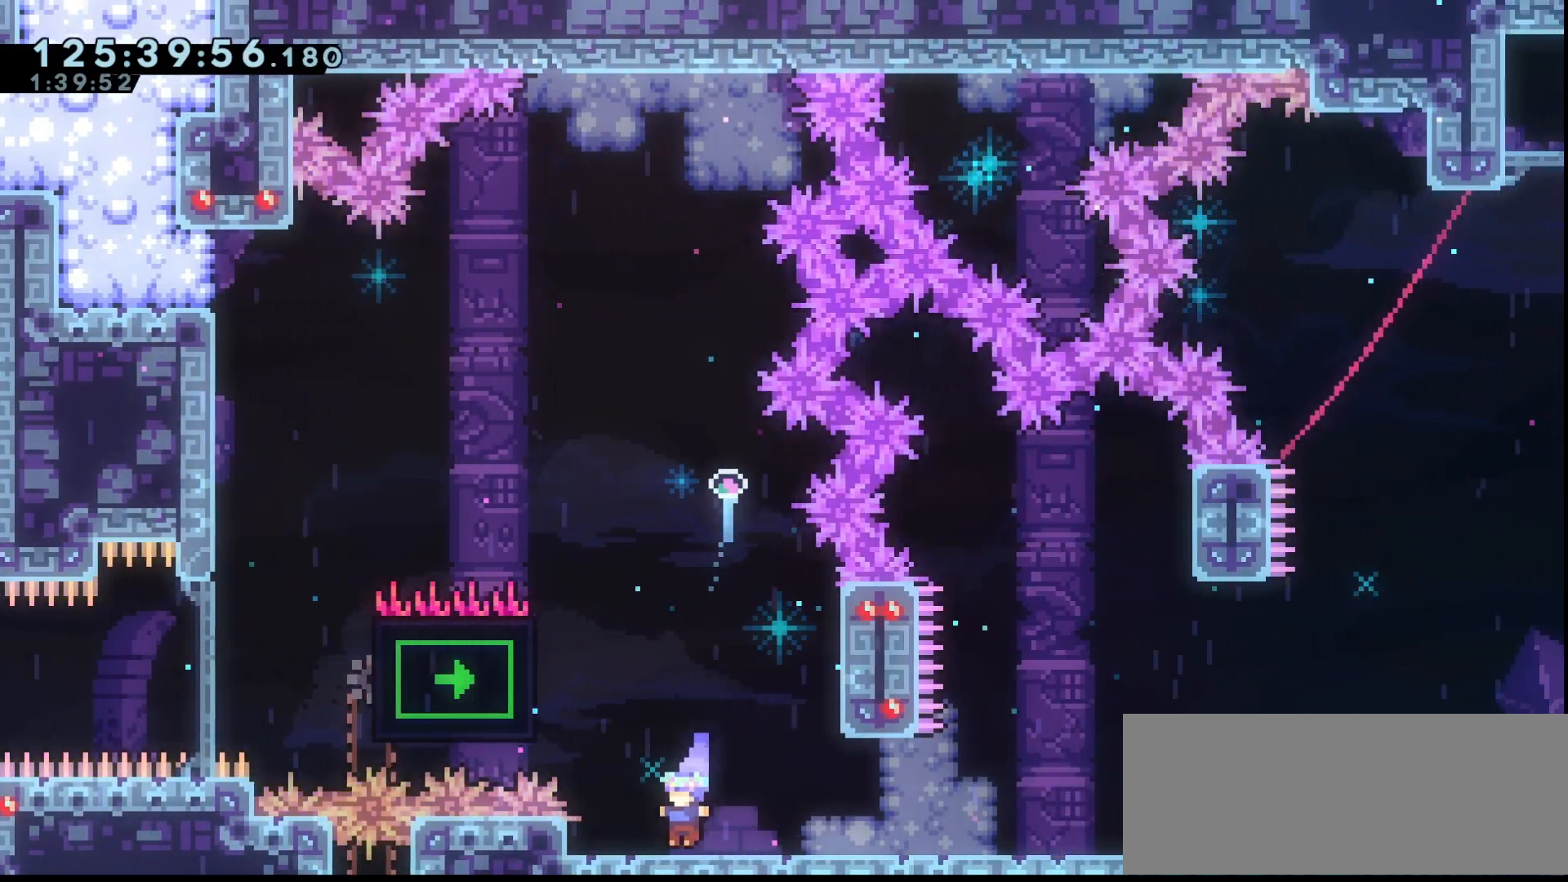
{"keys": ["grab"], "events": [[67, "left", "up"]]}
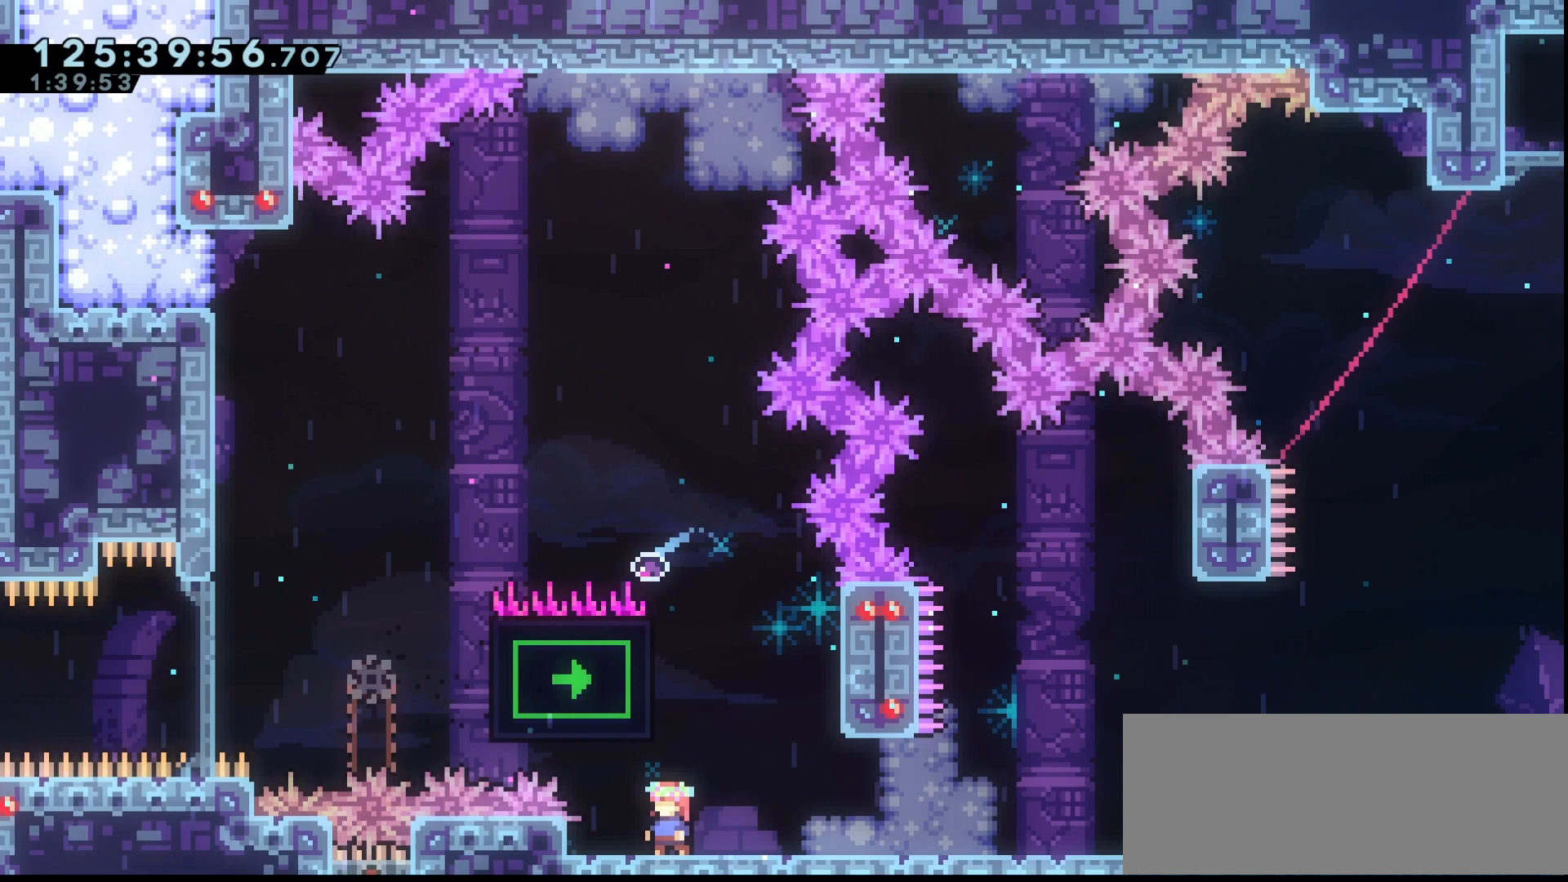
{"keys": ["grab", "jump", "right", "up"], "events": [[133, "up", "down"], [167, "dash", "down"], [267, "dash", "up"], [300, "jump", "down"], [400, "right", "down"]]}
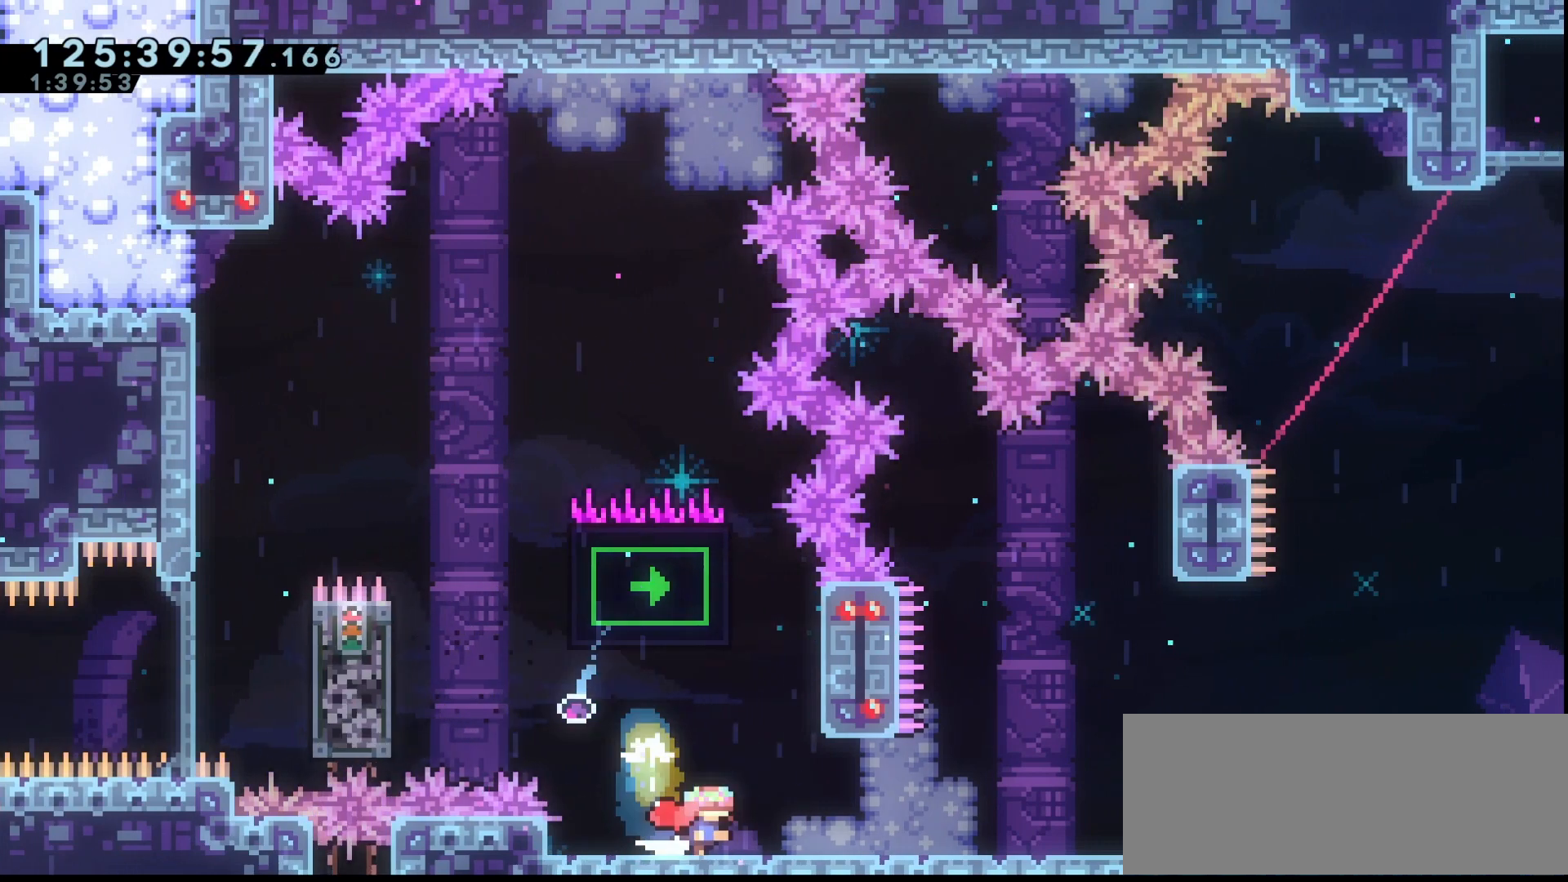
{"keys": ["grab", "right", "up"], "events": [[33, "jump", "up"]]}
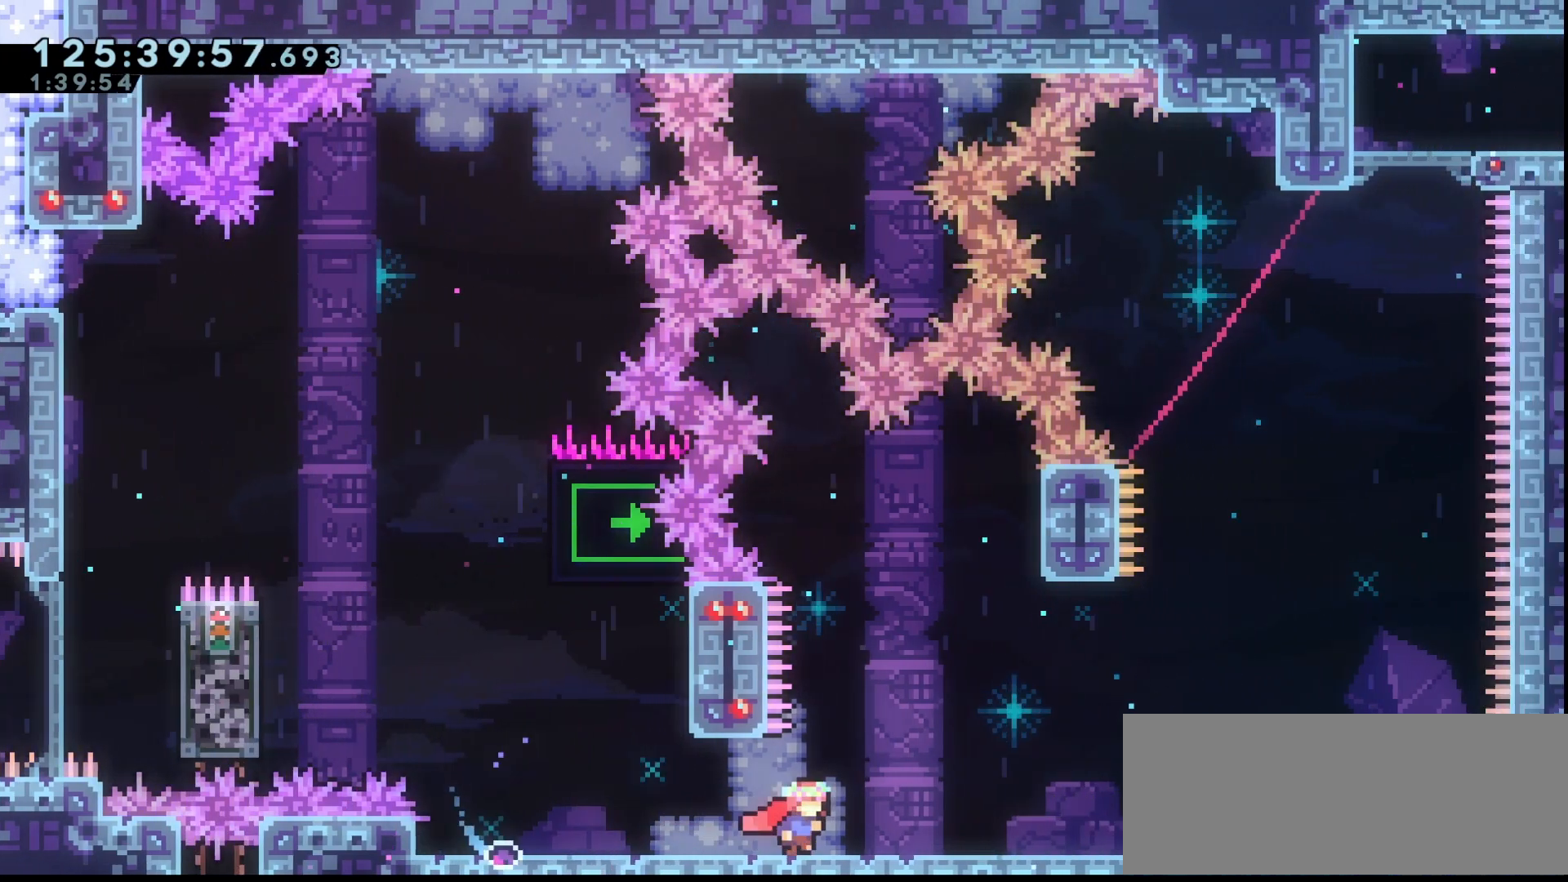
{"keys": ["grab", "up"], "events": [[167, "right", "up"]]}
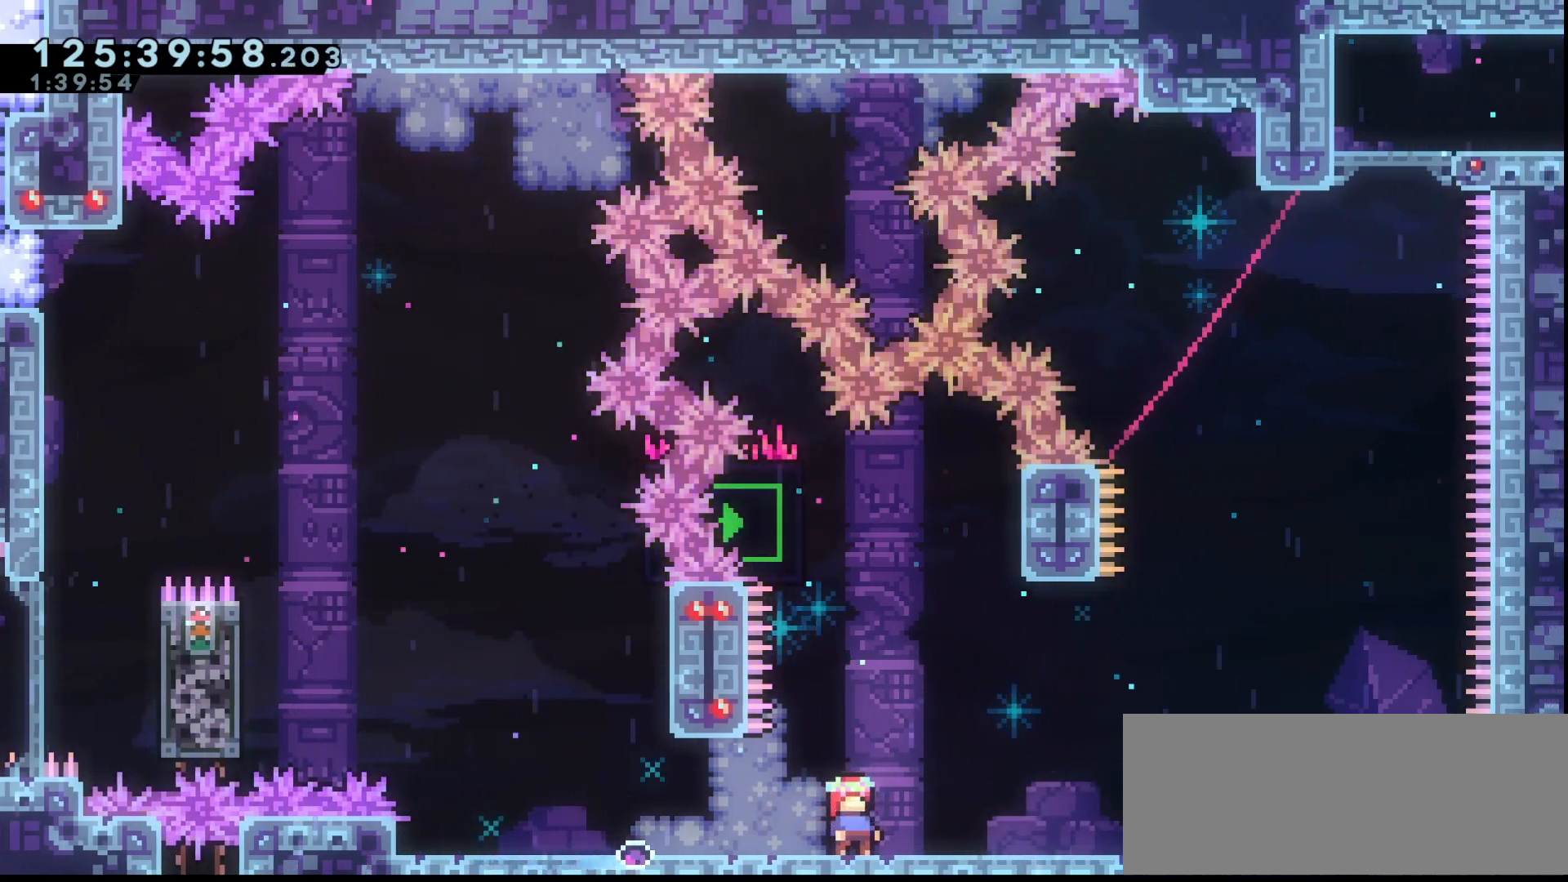
{"keys": ["grab", "up"], "events": [[233, "jump", "down"], [400, "dash", "down"], [467, "jump", "up"], [500, "dash", "up"]]}
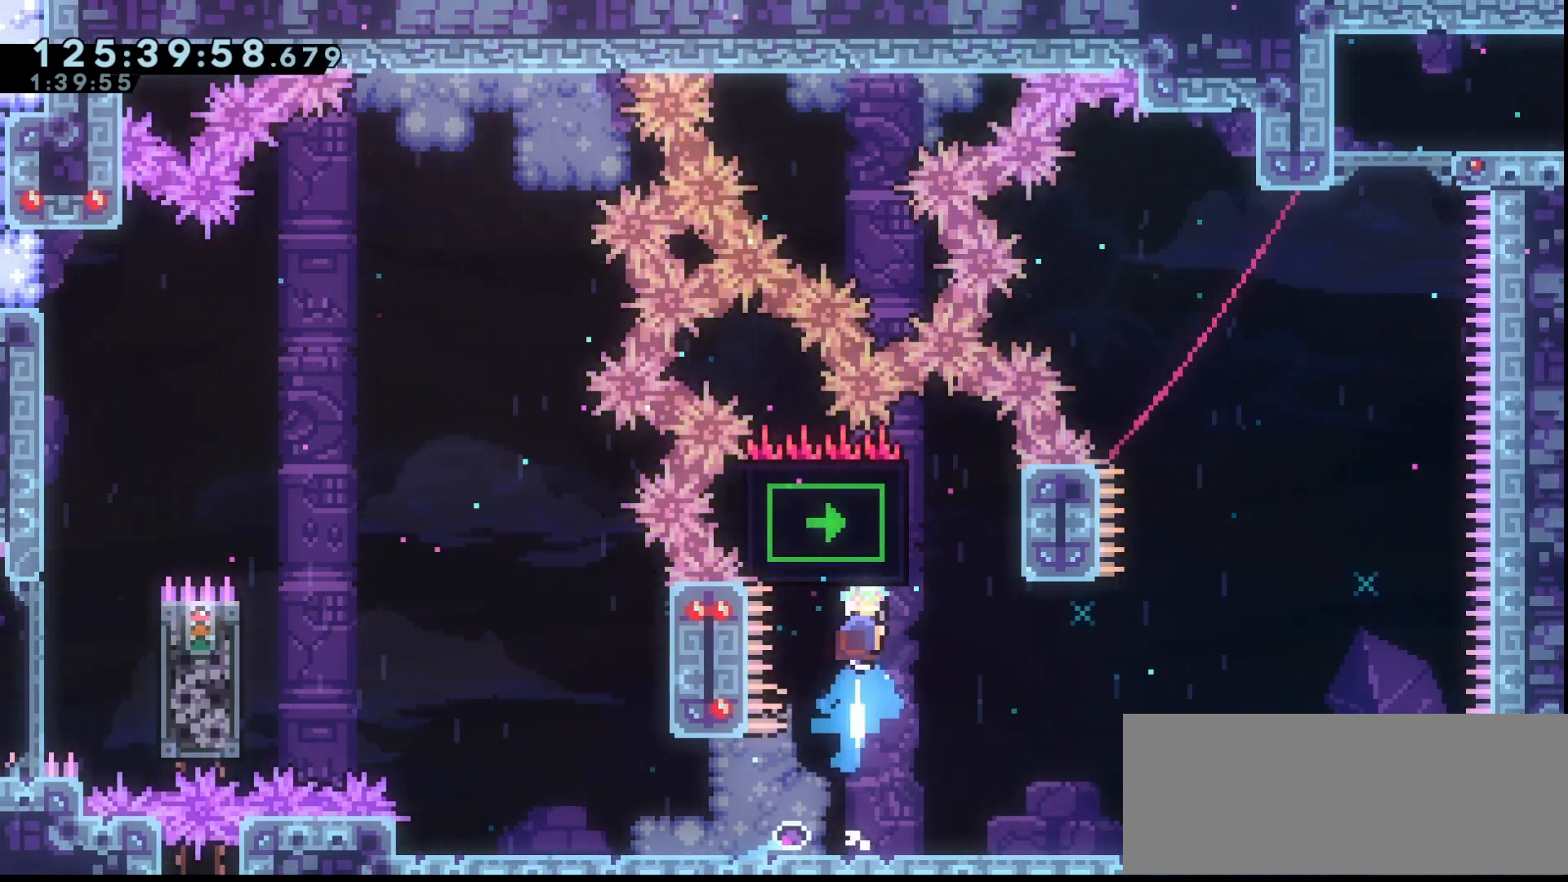
{"keys": ["grab", "jump", "right"], "events": [[33, "jump", "down"], [100, "right", "down"], [100, "up", "up"]]}
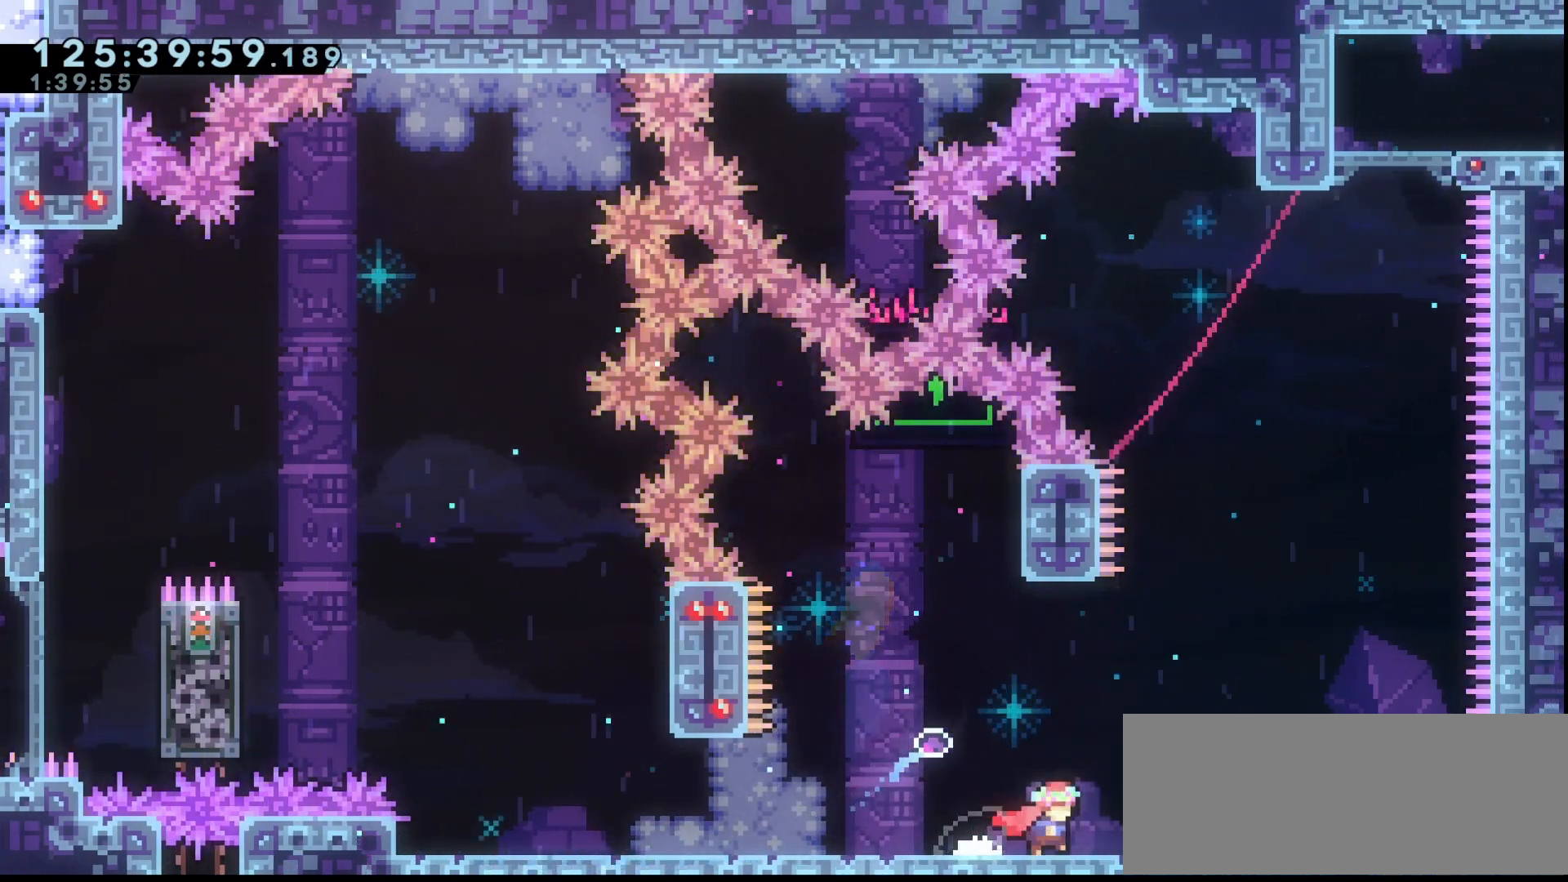
{"keys": ["grab", "right"], "events": [[300, "jump", "up"]]}
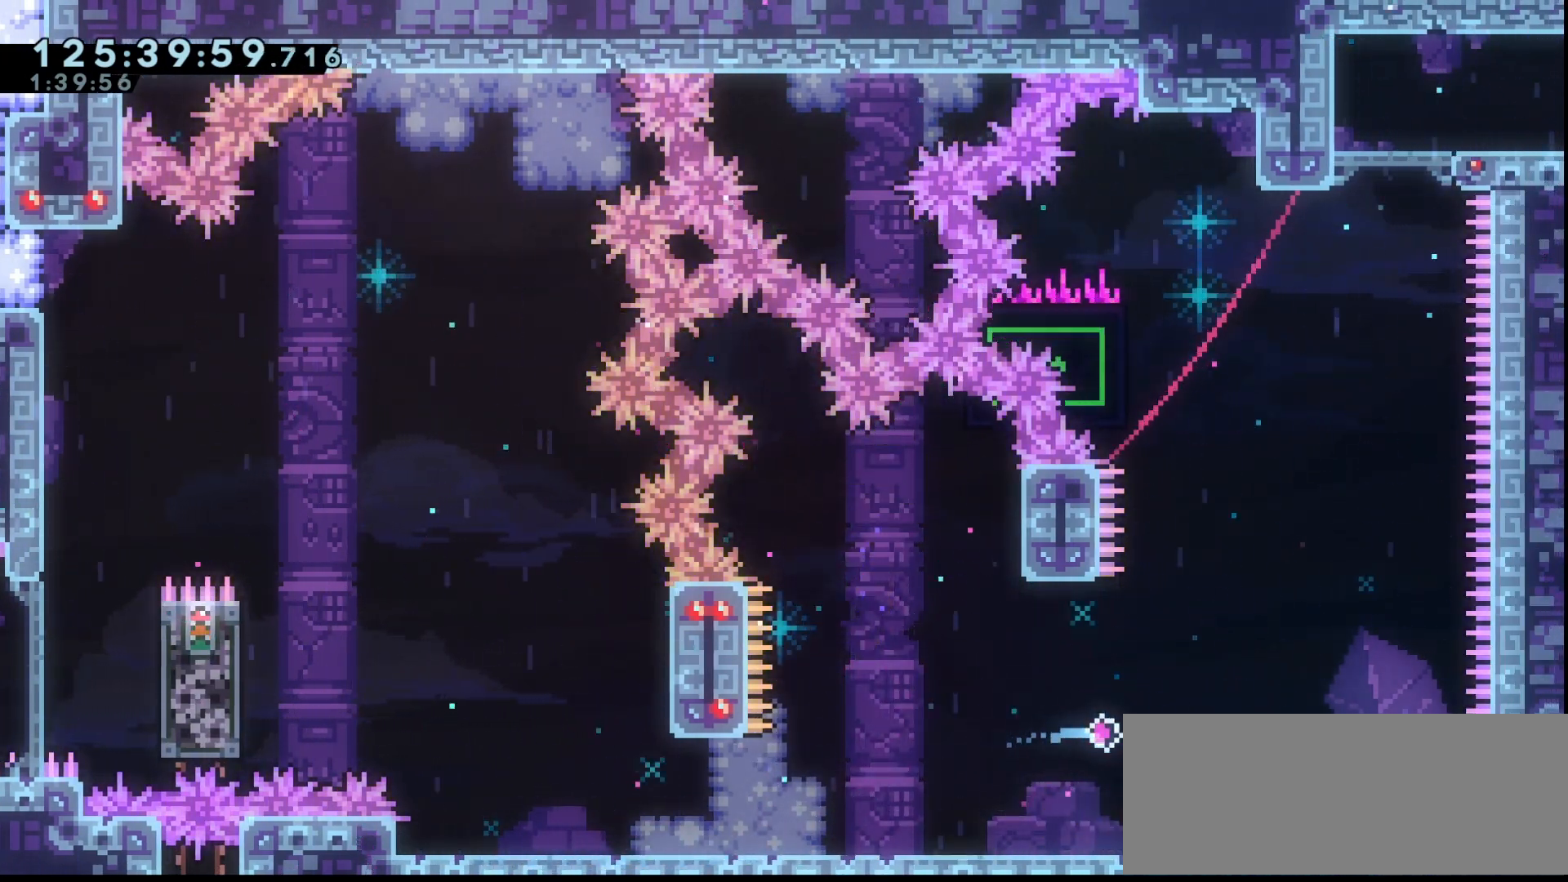
{"keys": ["grab", "jump", "right"], "events": [[33, "right", "up"], [67, "down", "down"], [133, "dash", "down"], [200, "dash", "up"], [267, "down", "up"], [300, "jump", "down"], [500, "right", "down"]]}
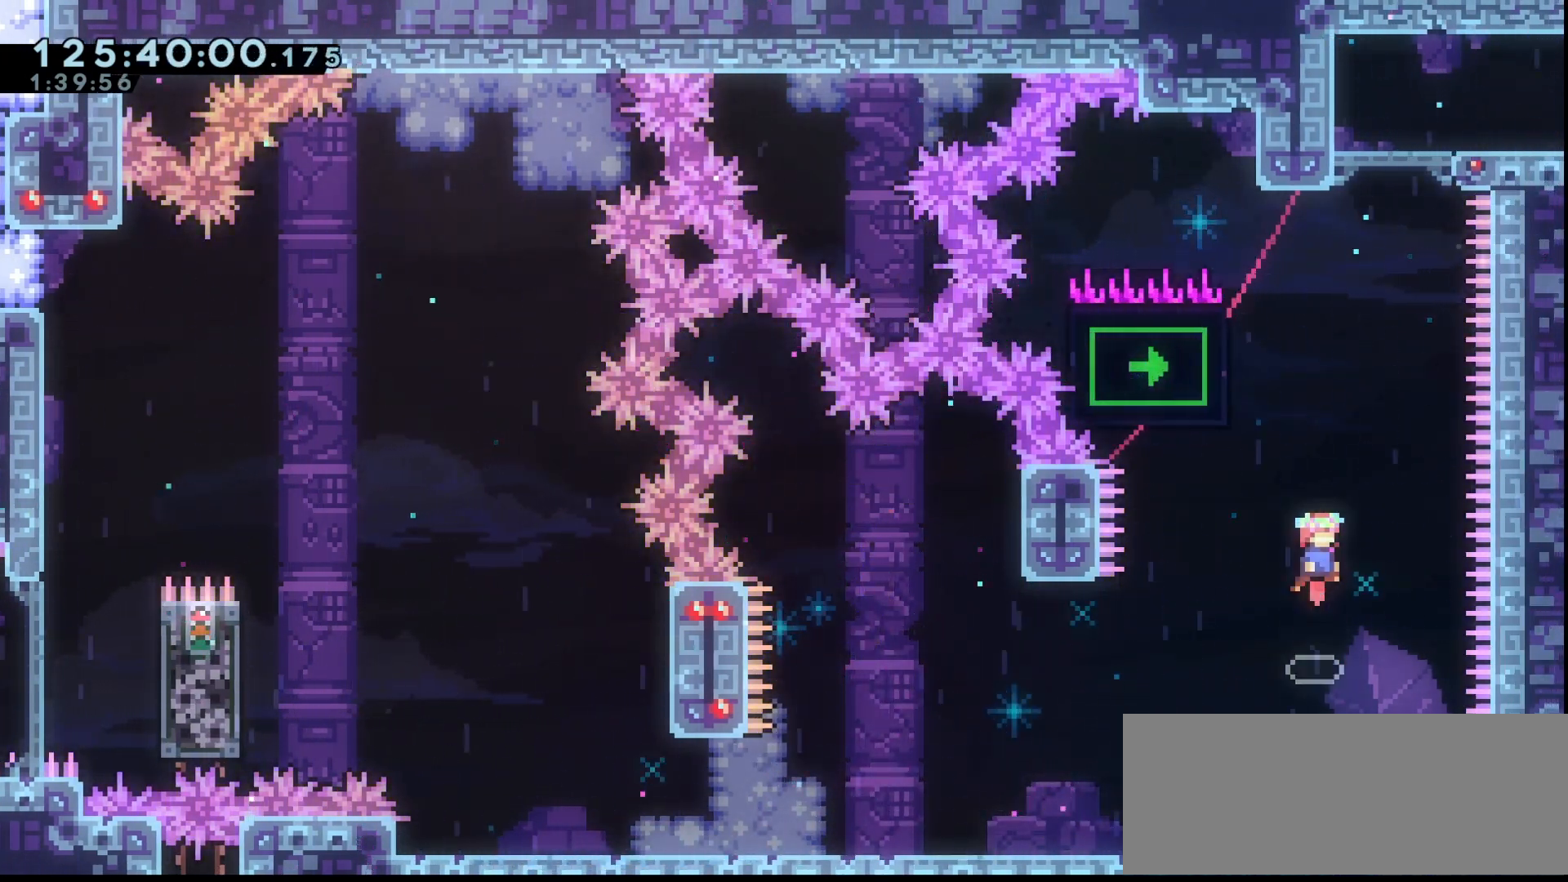
{"keys": ["grab", "jump", "up"], "events": [[100, "right", "up"], [167, "dash", "down"], [167, "jump", "up"], [167, "up", "down"], [333, "dash", "up"], [367, "jump", "down"]]}
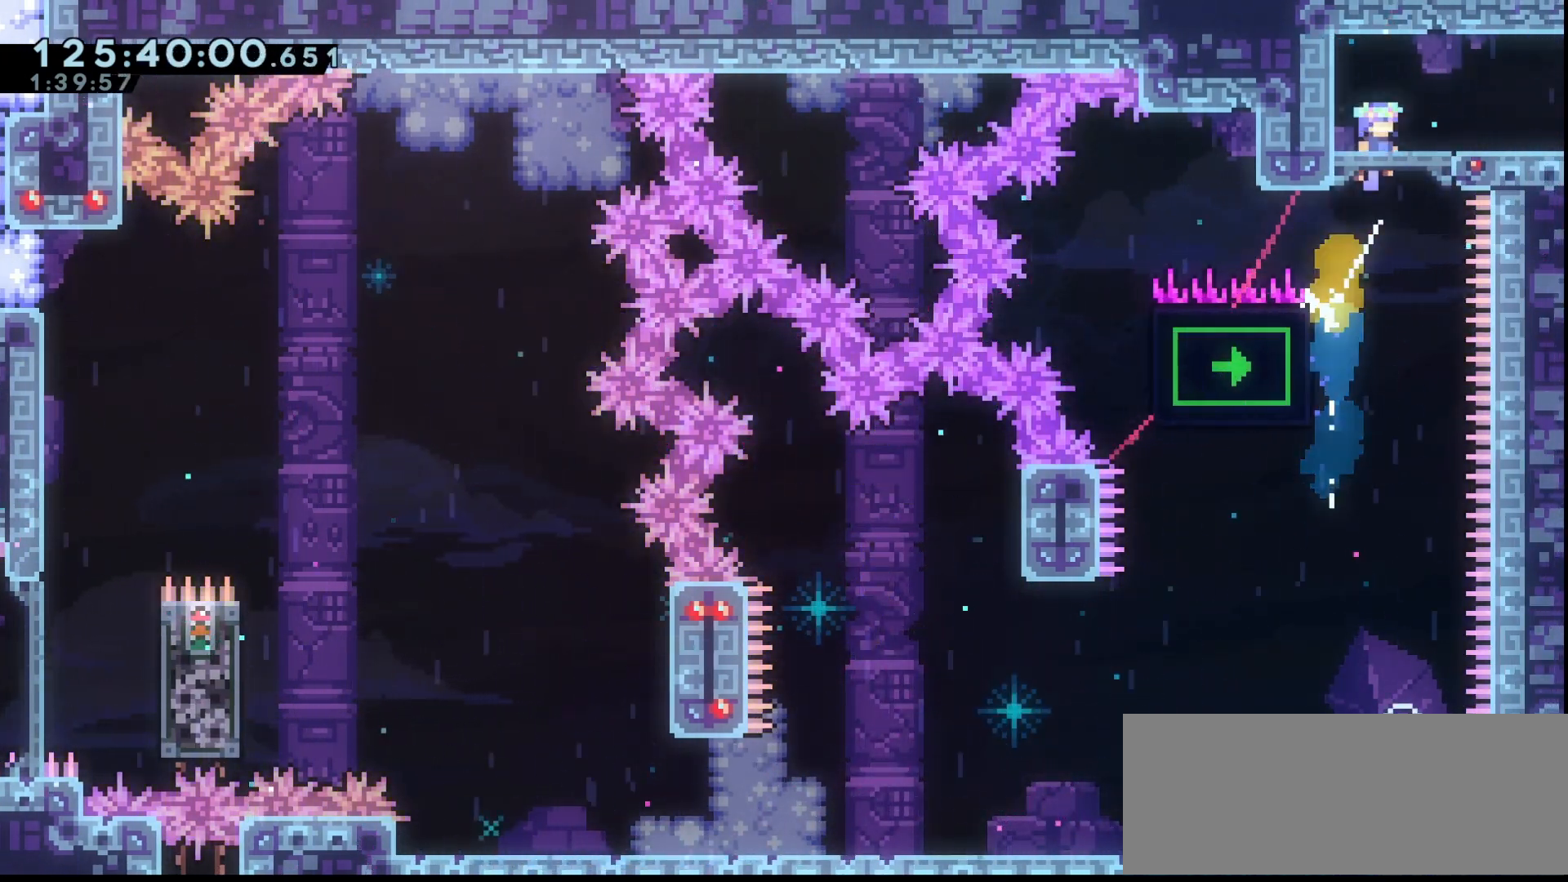
{"keys": ["grab", "right"], "events": [[200, "right", "down"], [300, "jump", "up"], [433, "up", "up"]]}
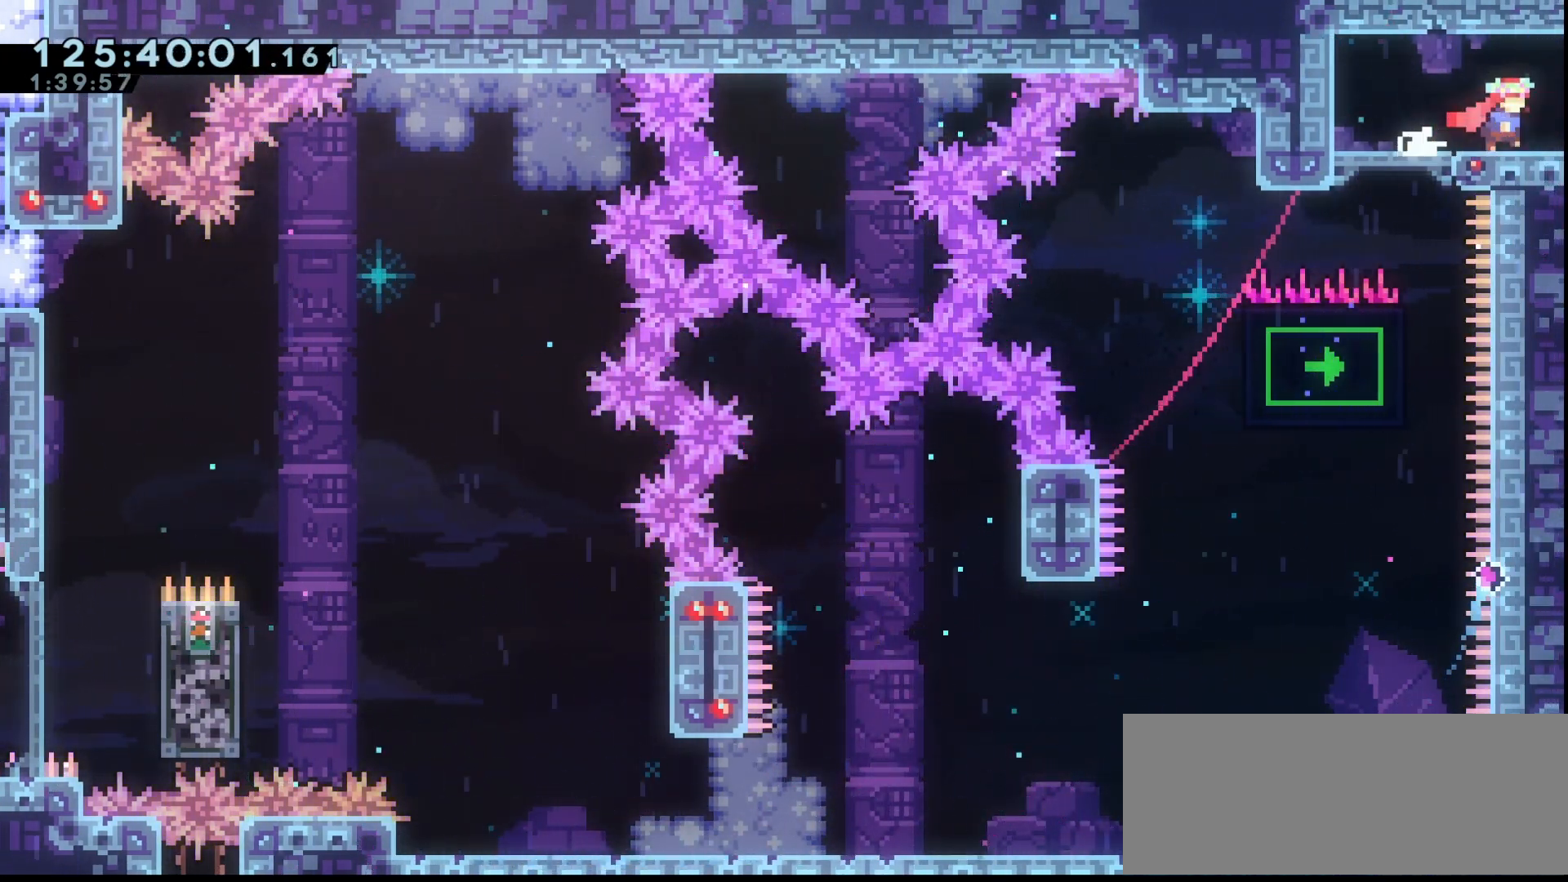
{"keys": ["grab"], "events": [[400, "right", "up"]]}
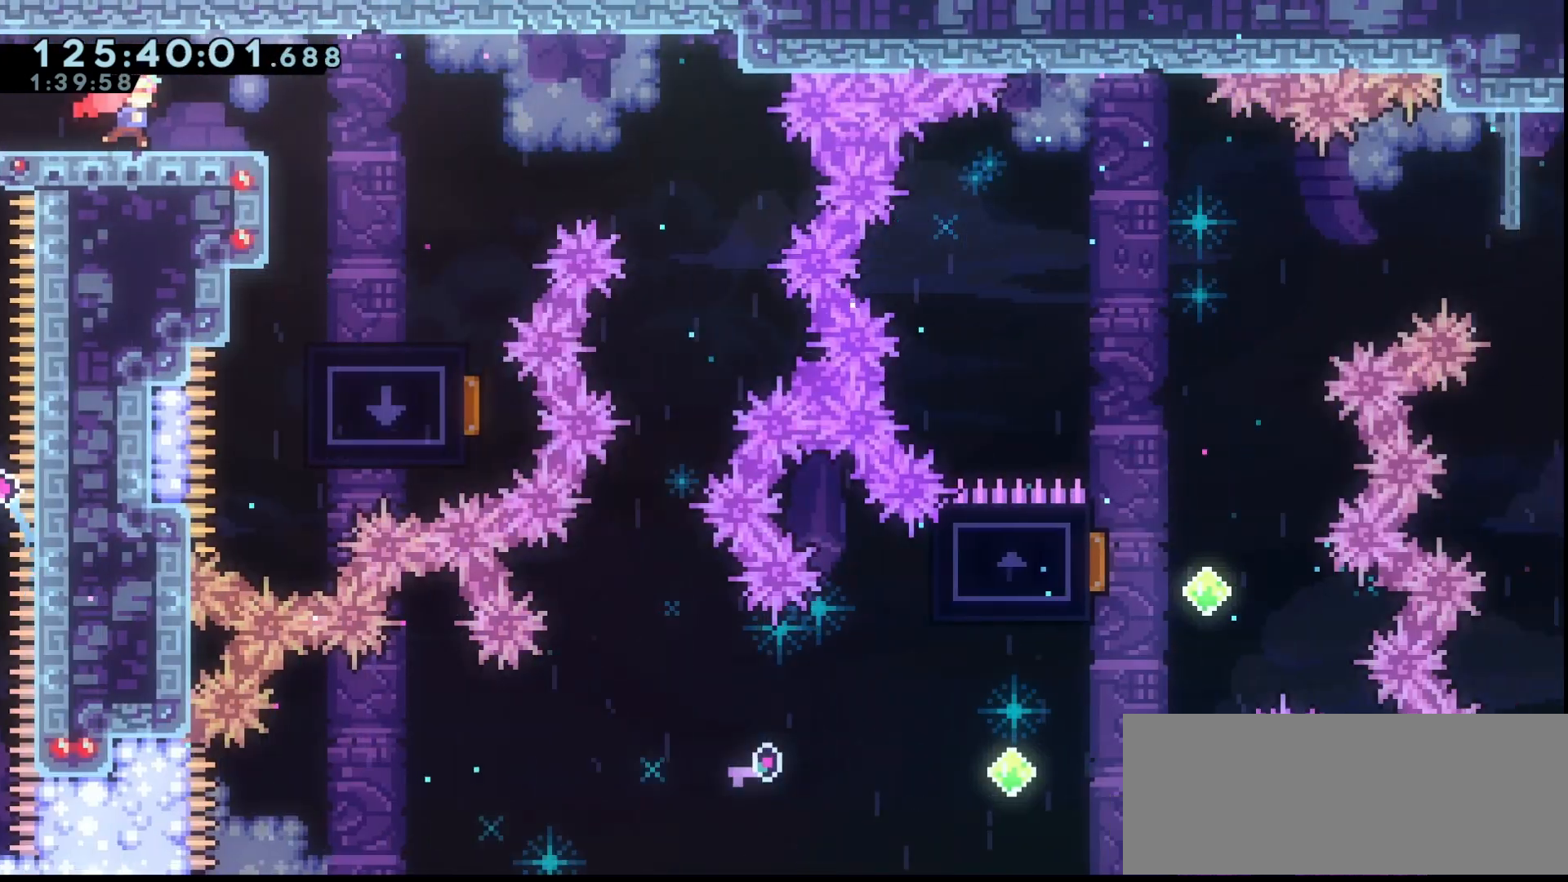
{"keys": ["grab", "right"], "events": [[267, "right", "down"]]}
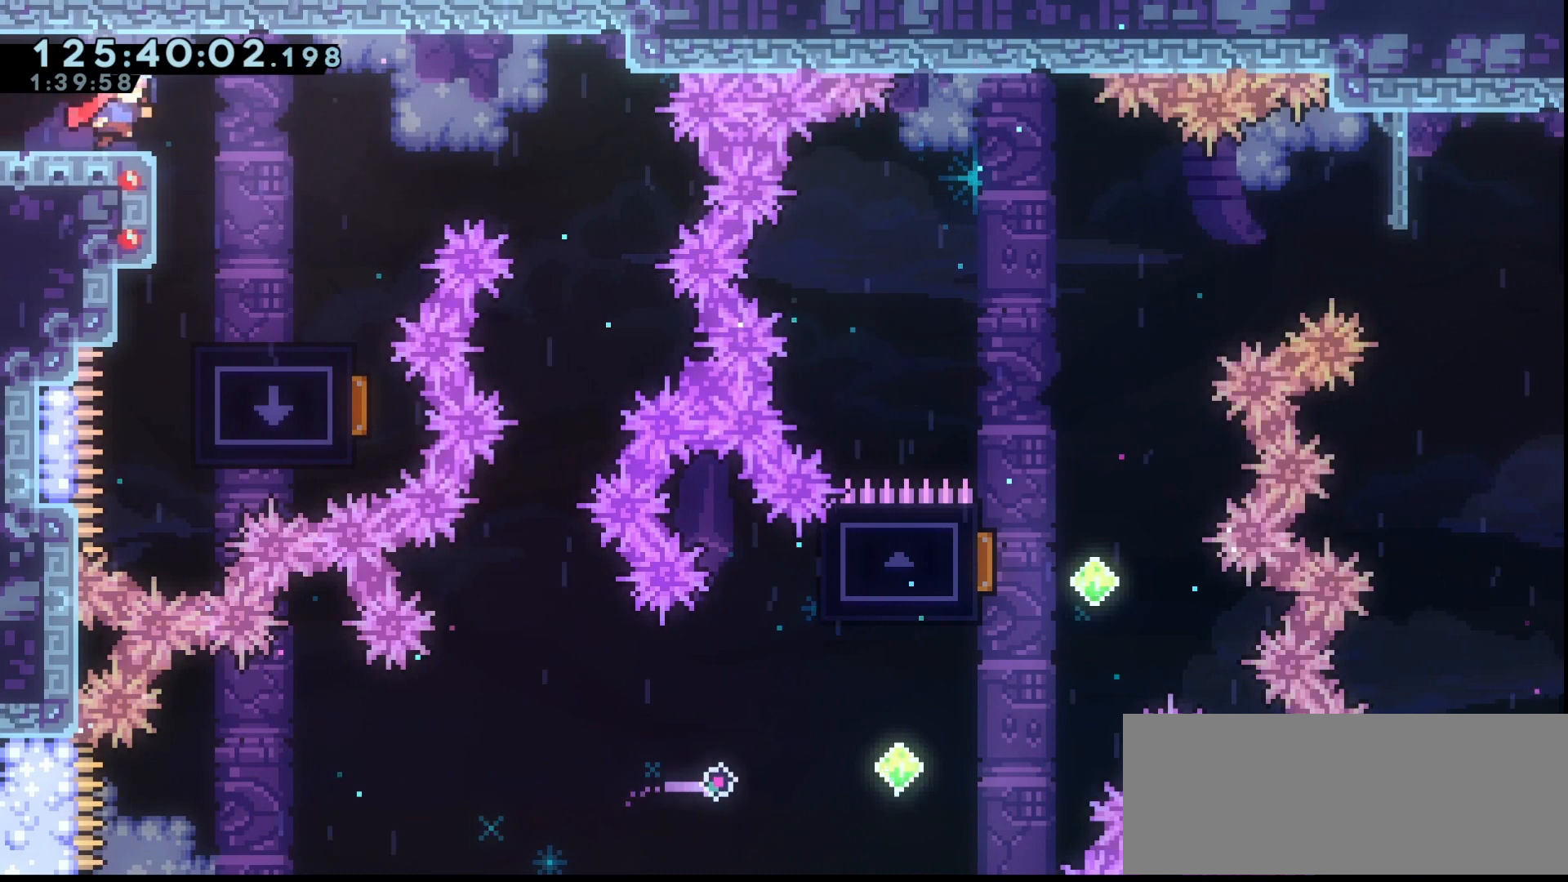
{"keys": ["grab"], "events": [[300, "down", "down"], [300, "right", "up"], [333, "dash", "down"], [433, "dash", "up"], [467, "down", "up"]]}
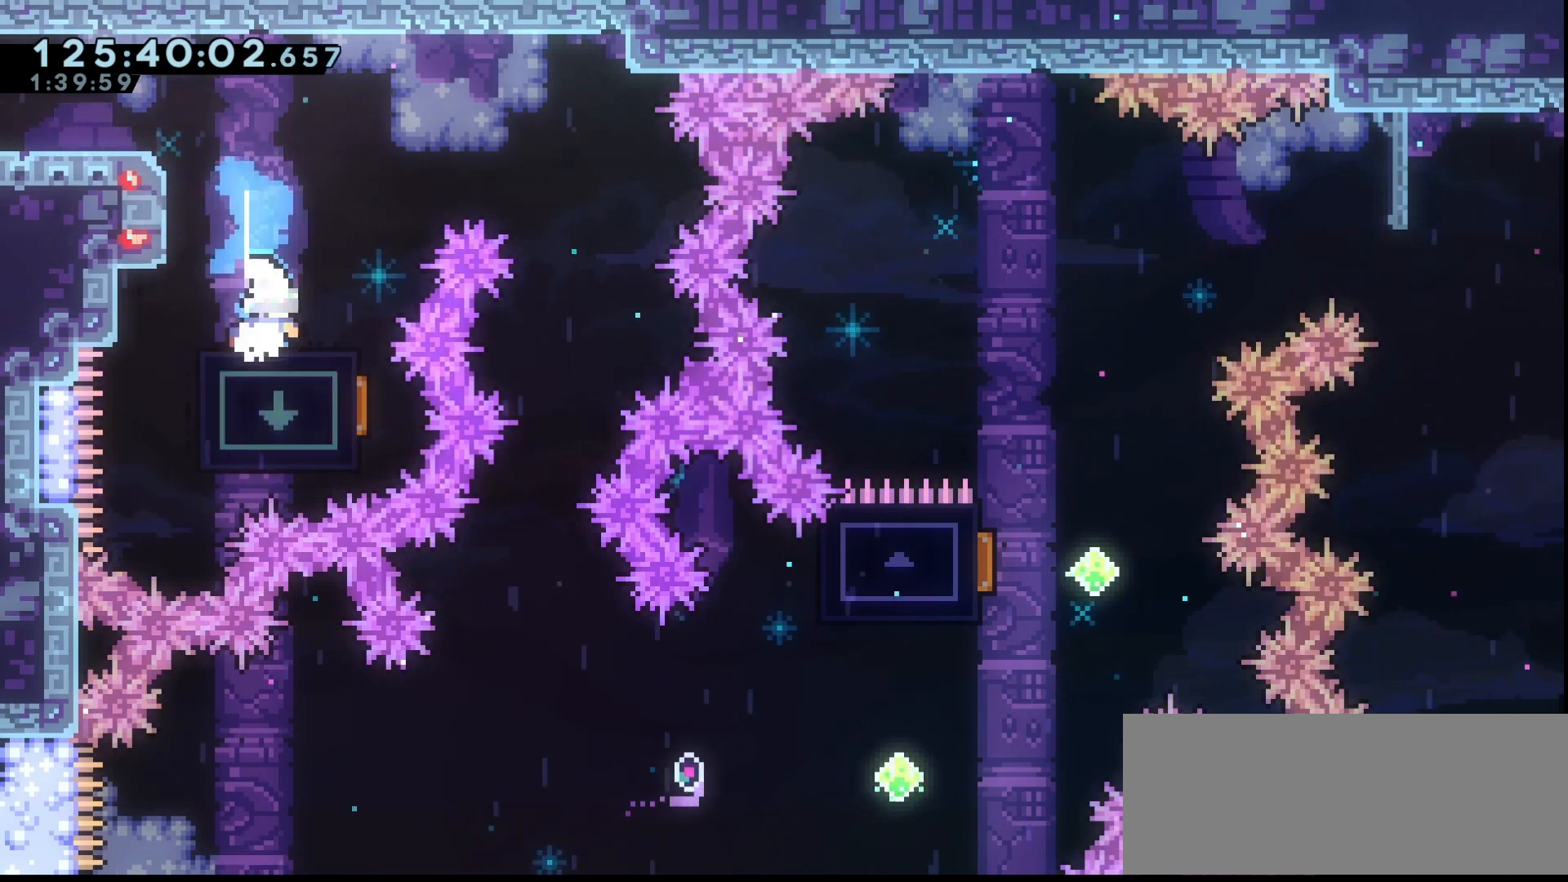
{"keys": ["grab", "right"], "events": [[33, "jump", "down"], [33, "right", "down"], [300, "jump", "up"]]}
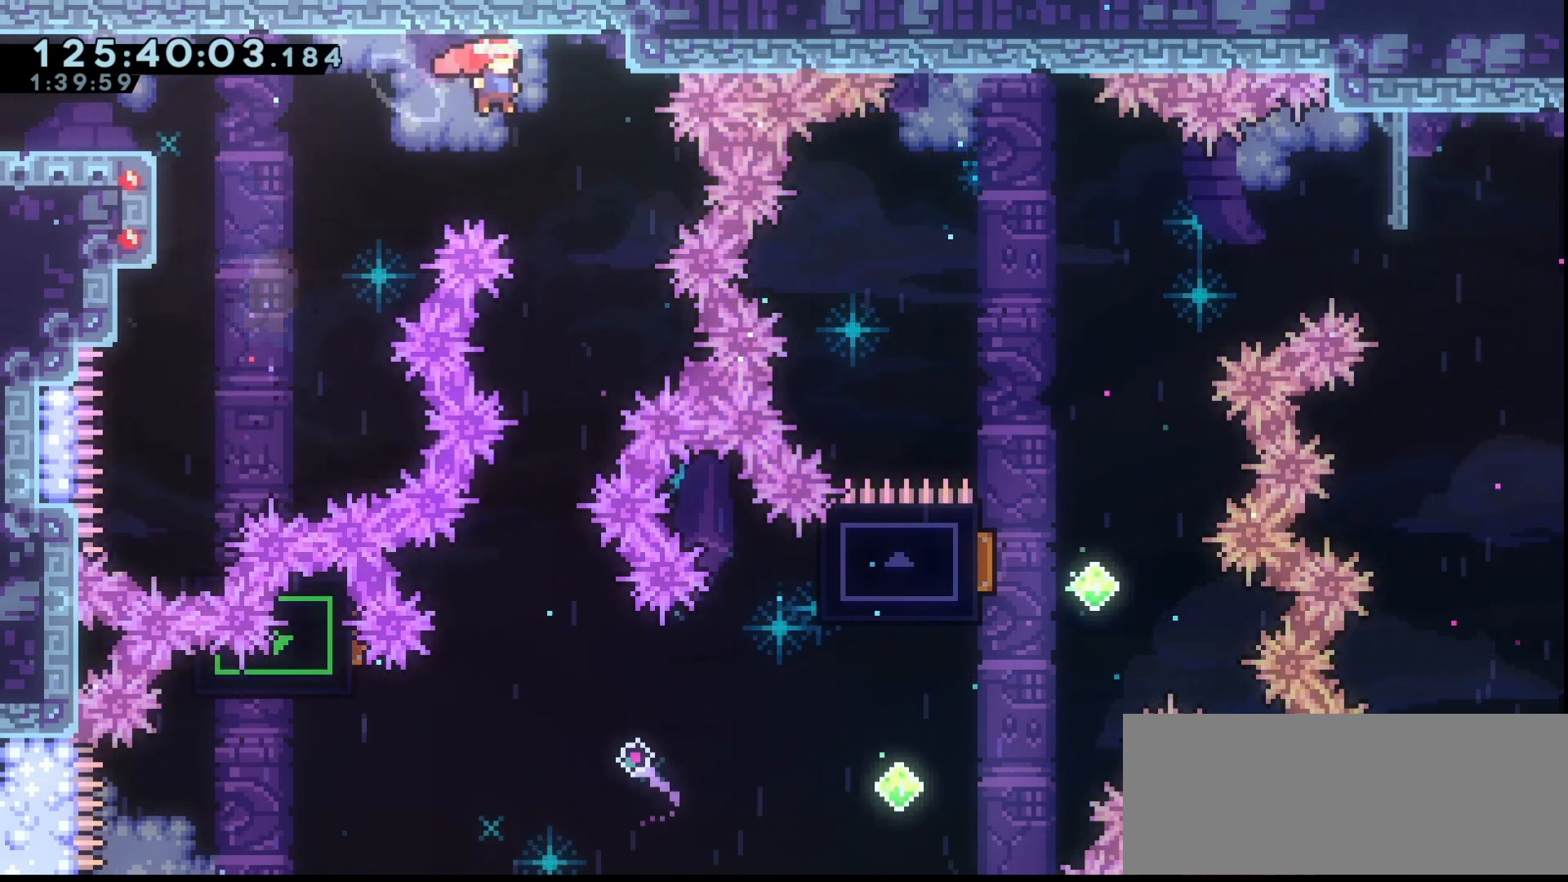
{"keys": ["grab"], "events": [[167, "right", "up"], [367, "left", "down"], [500, "left", "up"]]}
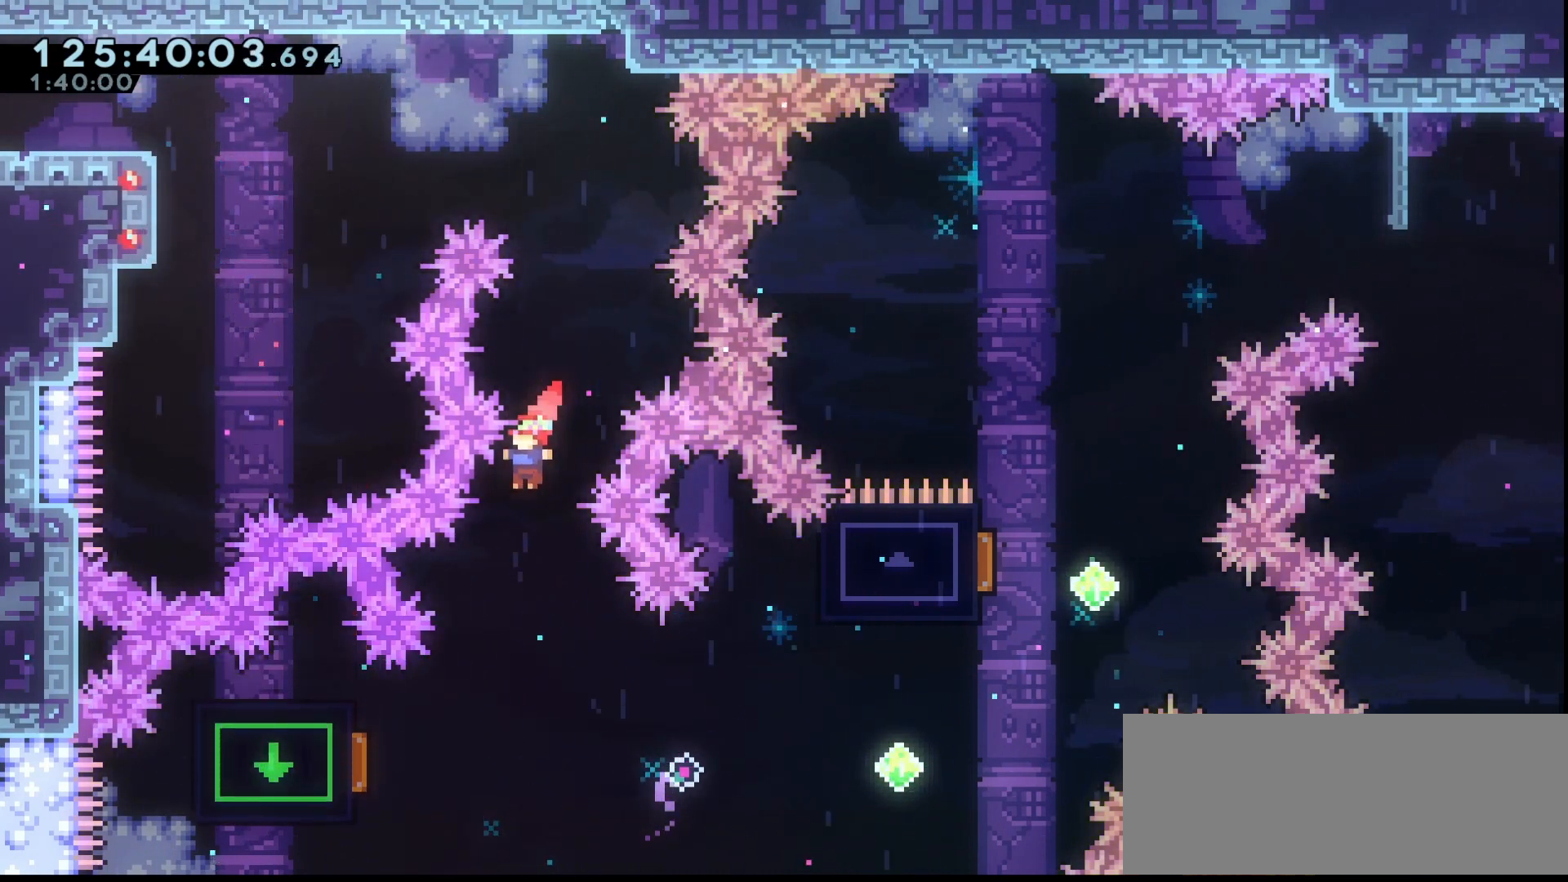
{"keys": ["grab", "left"], "events": [[200, "left", "down"]]}
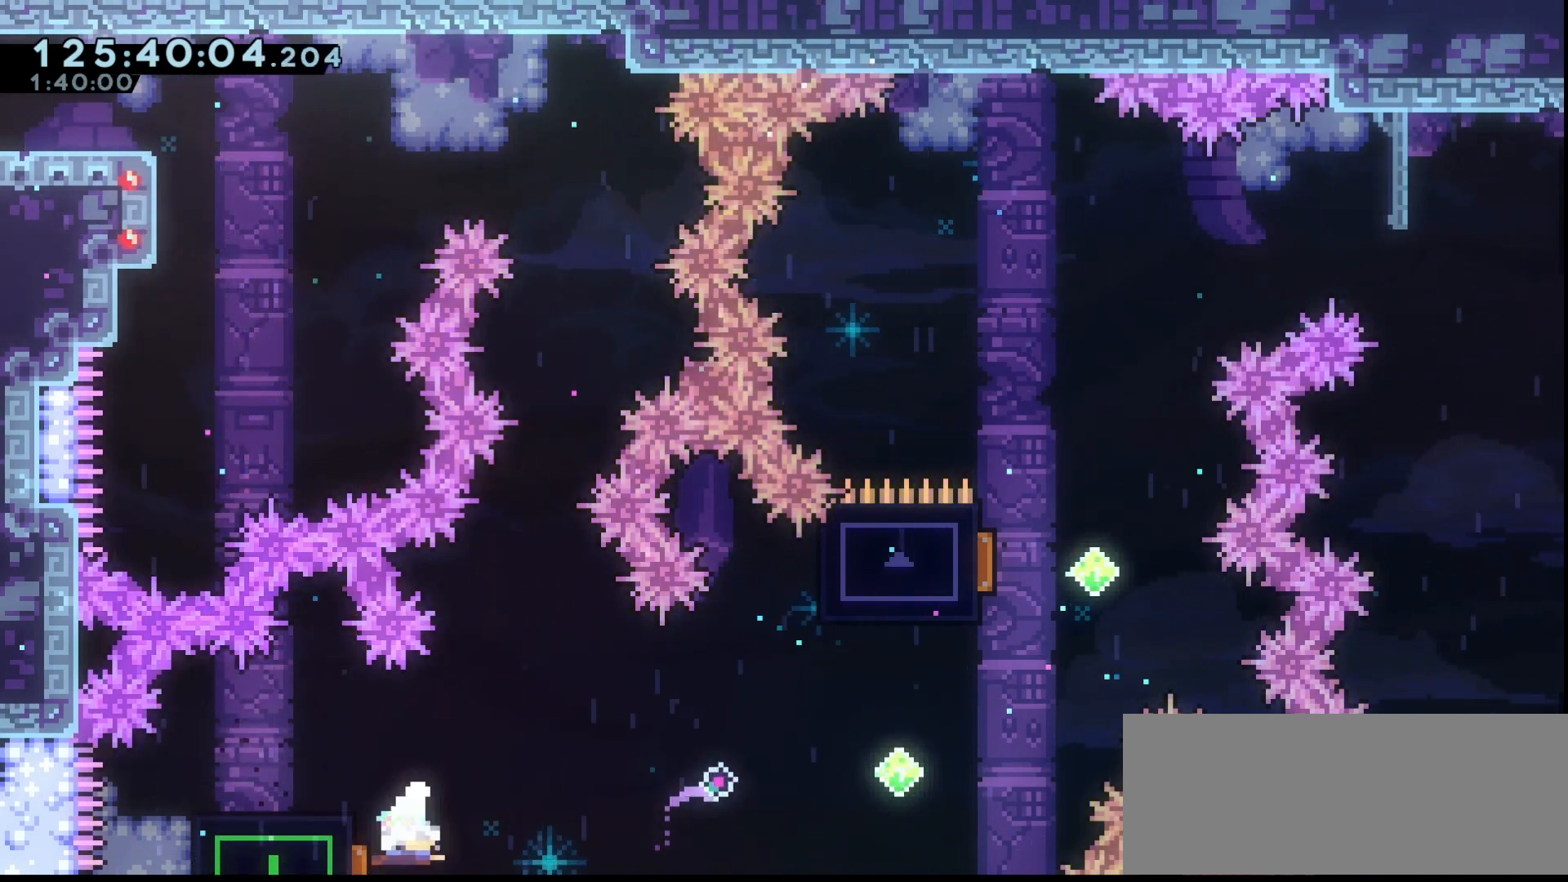
{"keys": ["dash", "grab", "right", "up"], "events": [[33, "dash", "down"], [67, "dash", "up"], [67, "left", "up"], [67, "right", "down"], [500, "dash", "down"], [500, "up", "down"]]}
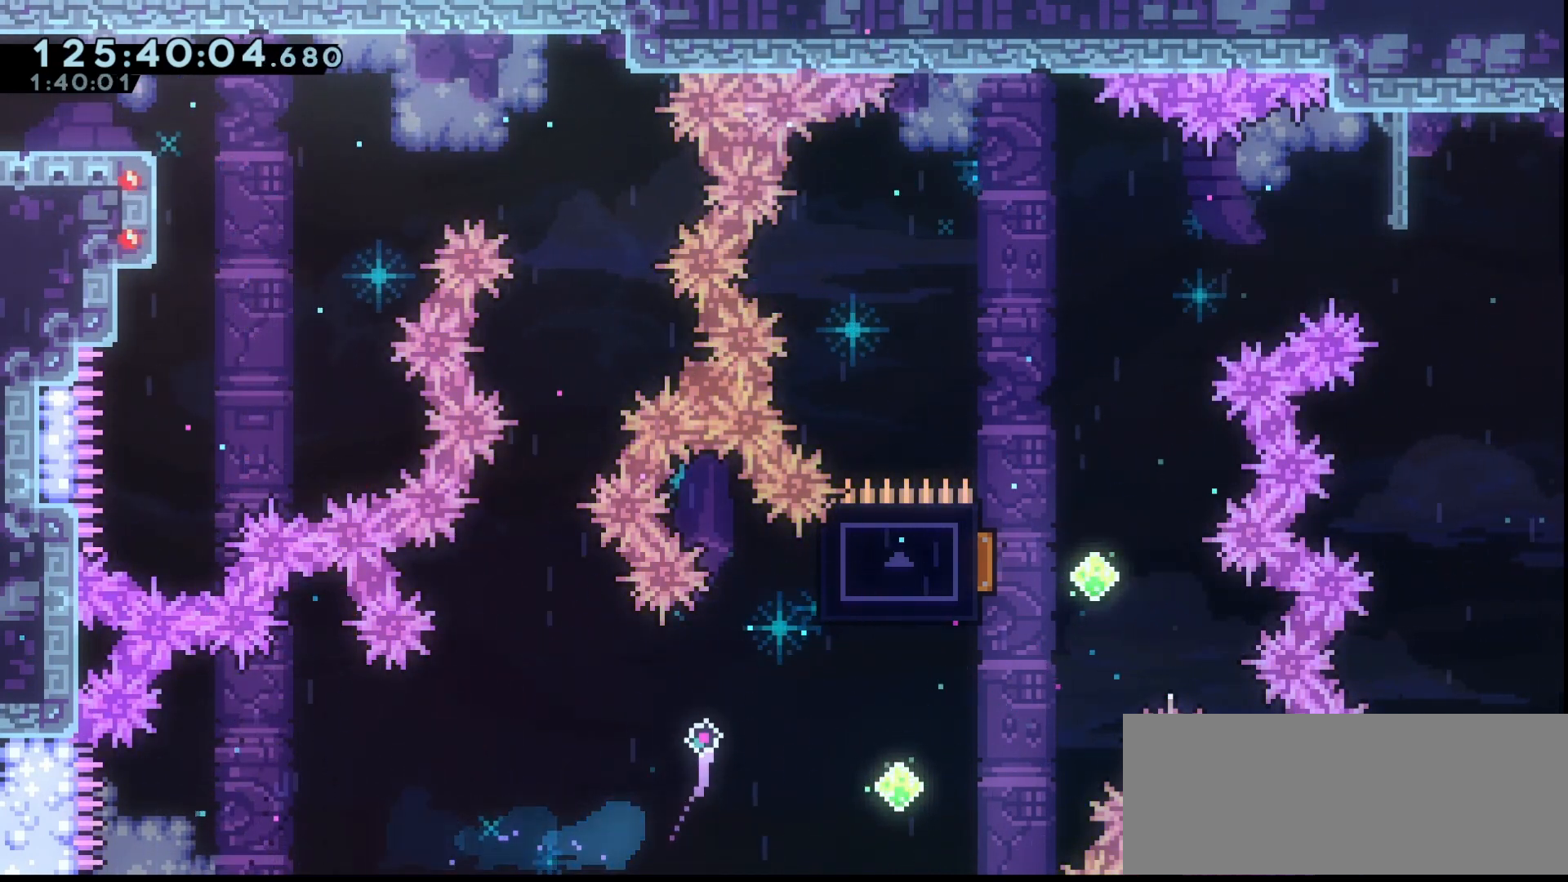
{"keys": [], "events": [[100, "dash", "up"], [233, "grab", "up"], [267, "up", "up"], [333, "right", "up"], [367, "grab", "down"], [467, "grab", "up"]]}
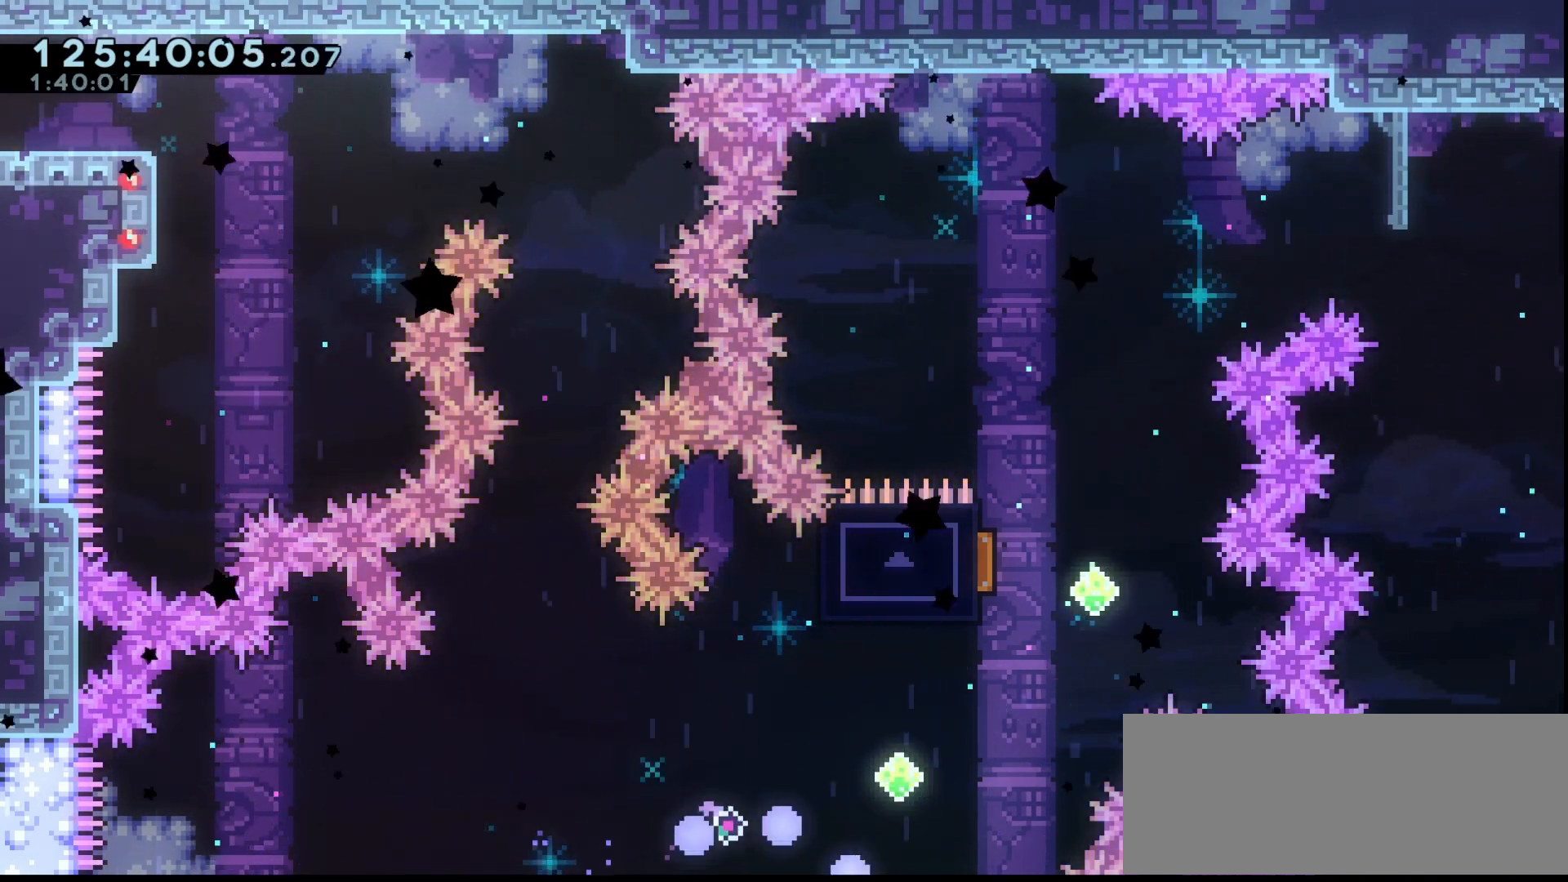
{"keys": ["grab", "right"], "events": [[67, "grab", "down"], [167, "grab", "up"], [233, "grab", "down"], [500, "right", "down"]]}
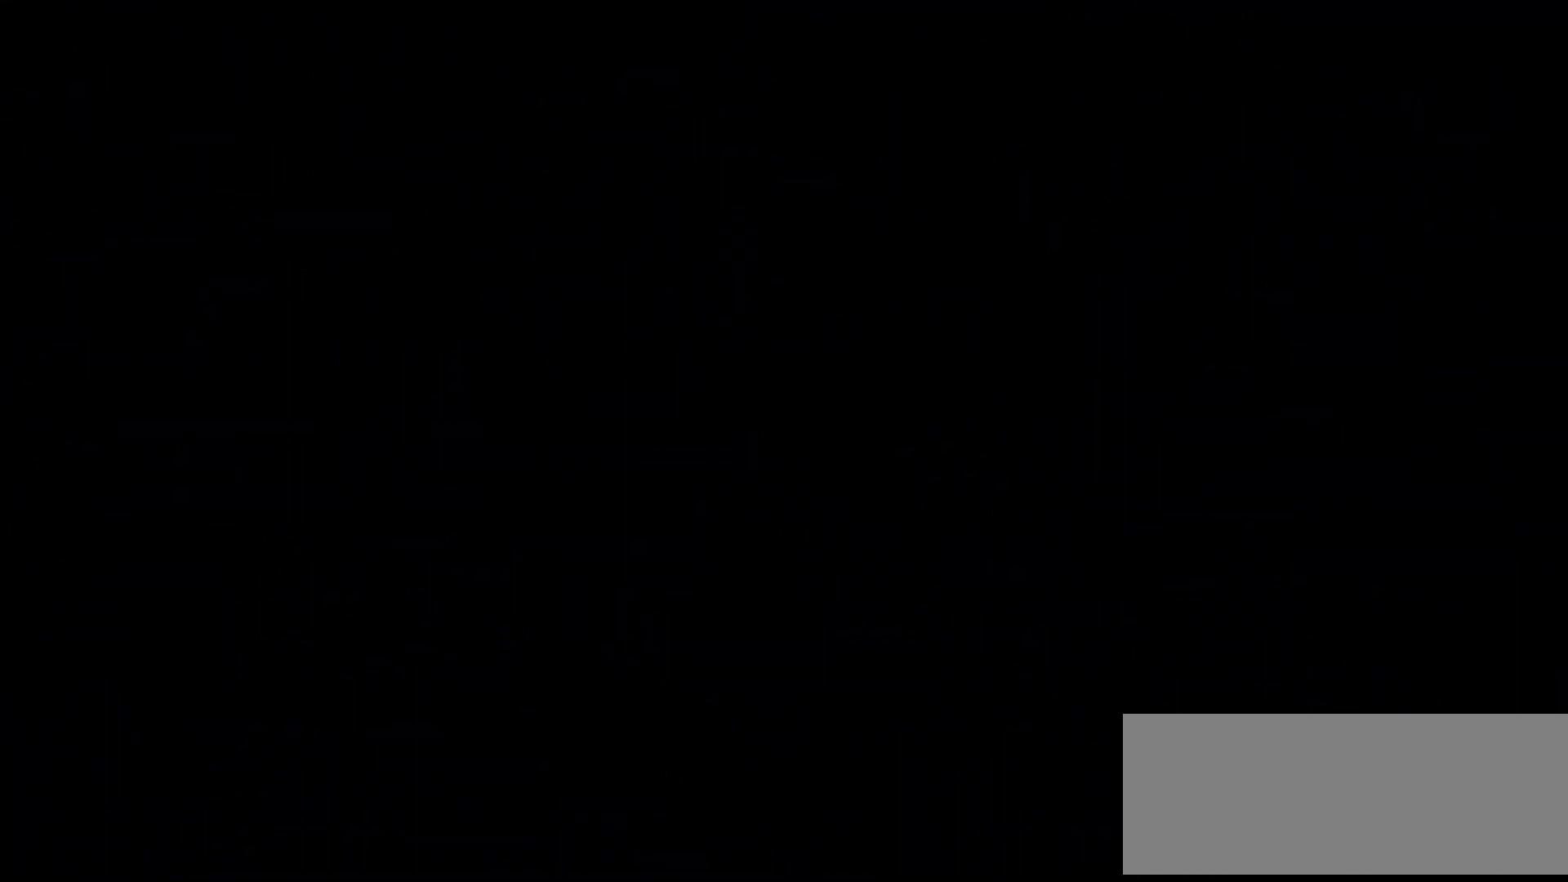
{"keys": ["grab", "right"], "events": []}
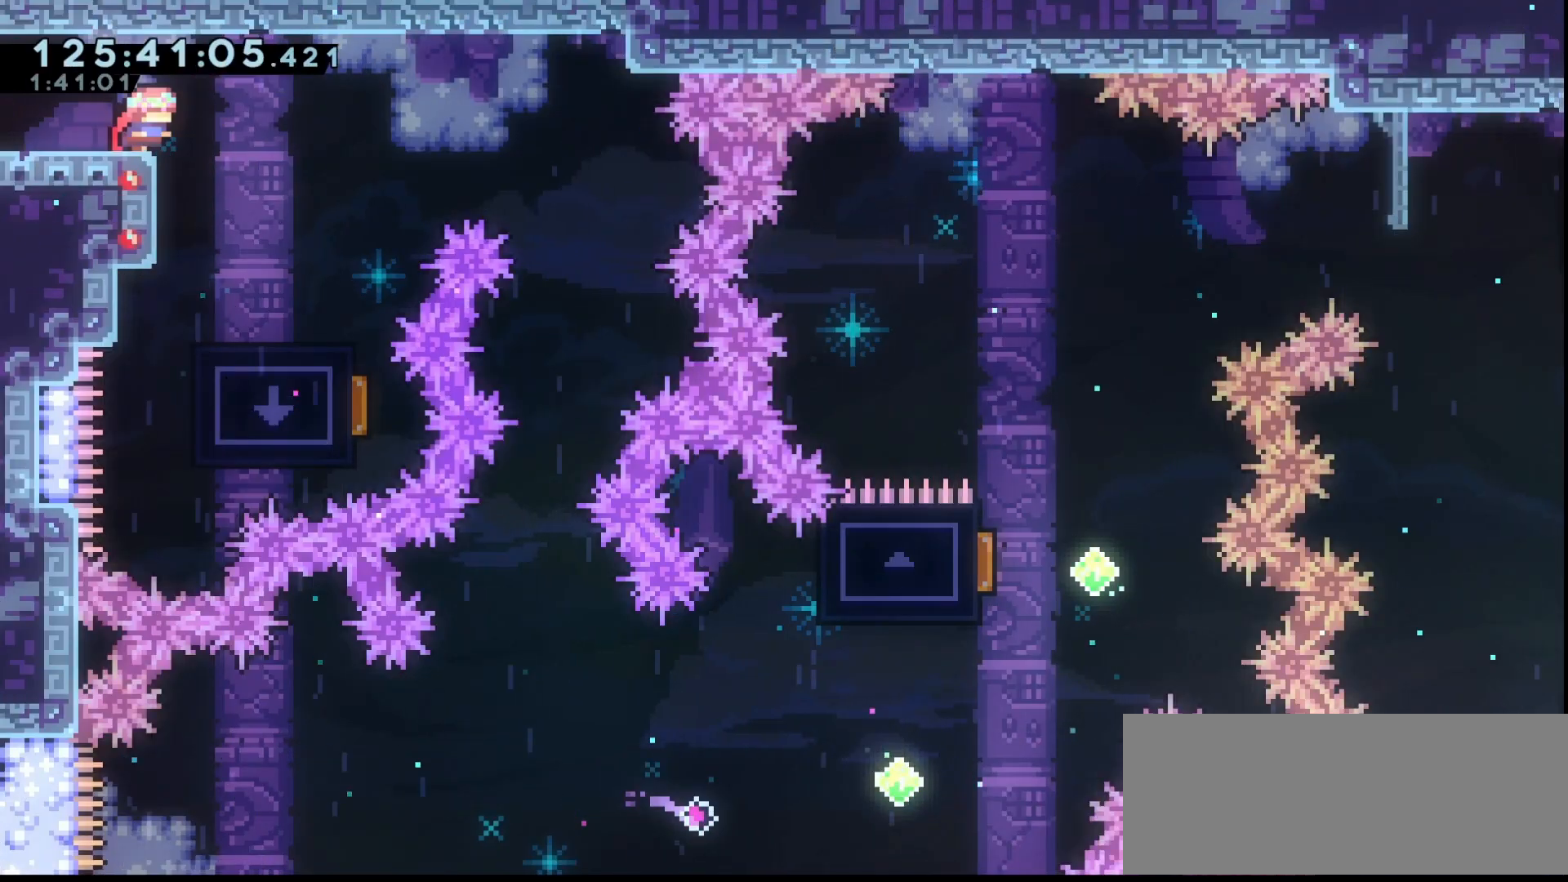
{"keys": ["grab", "jump", "right"], "events": [[233, "down", "down"], [300, "dash", "down"], [300, "right", "up"], [433, "dash", "up"], [433, "down", "up"], [500, "jump", "down"], [500, "right", "down"]]}
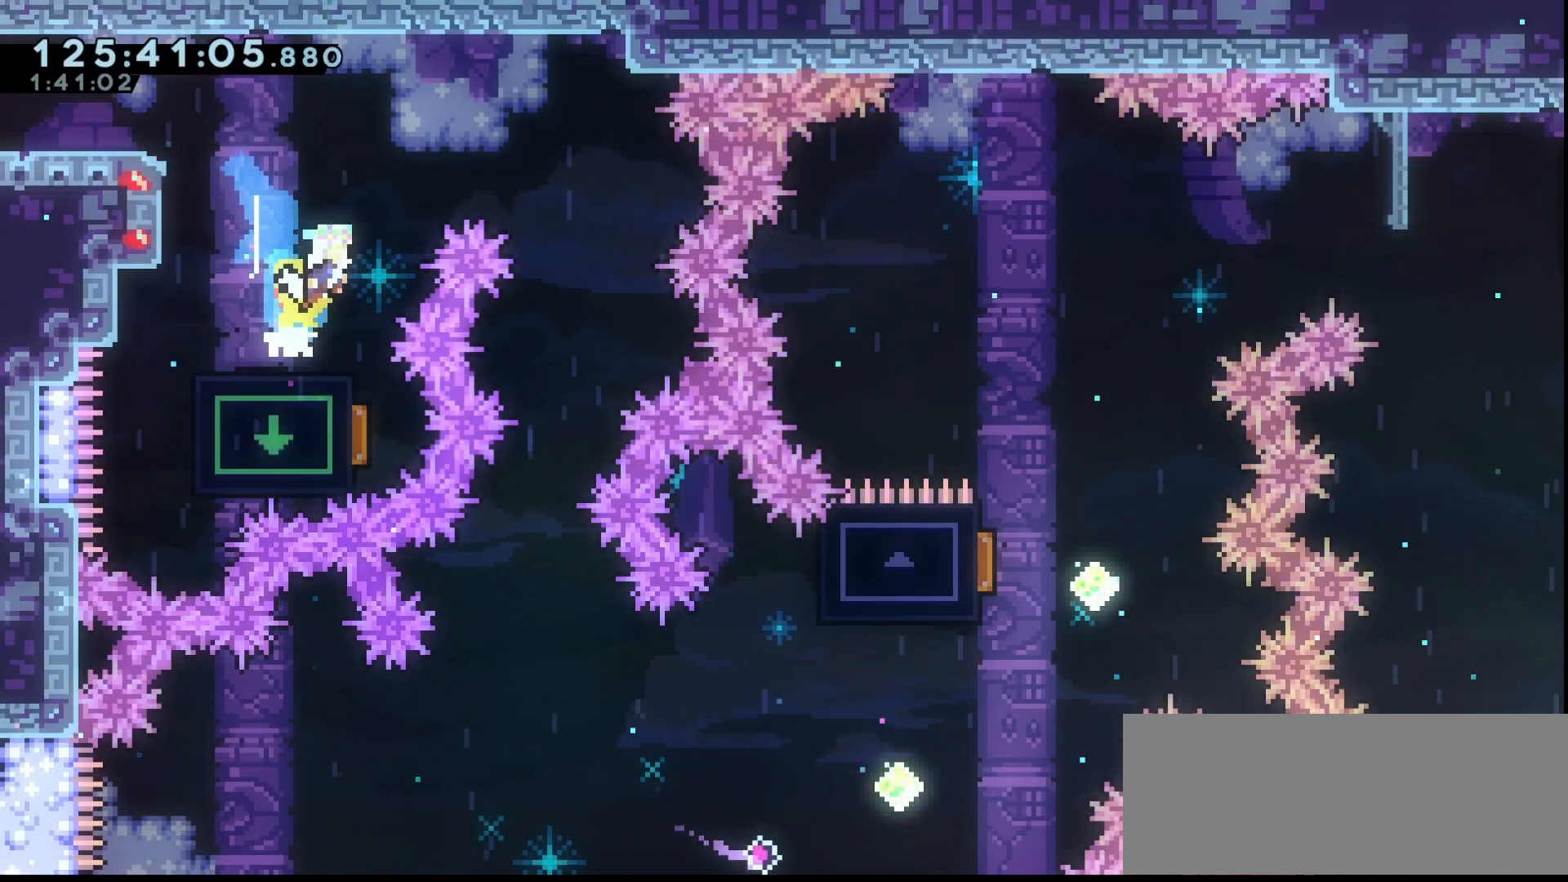
{"keys": ["down", "grab"], "events": [[300, "jump", "up"], [400, "down", "down"], [500, "right", "up"]]}
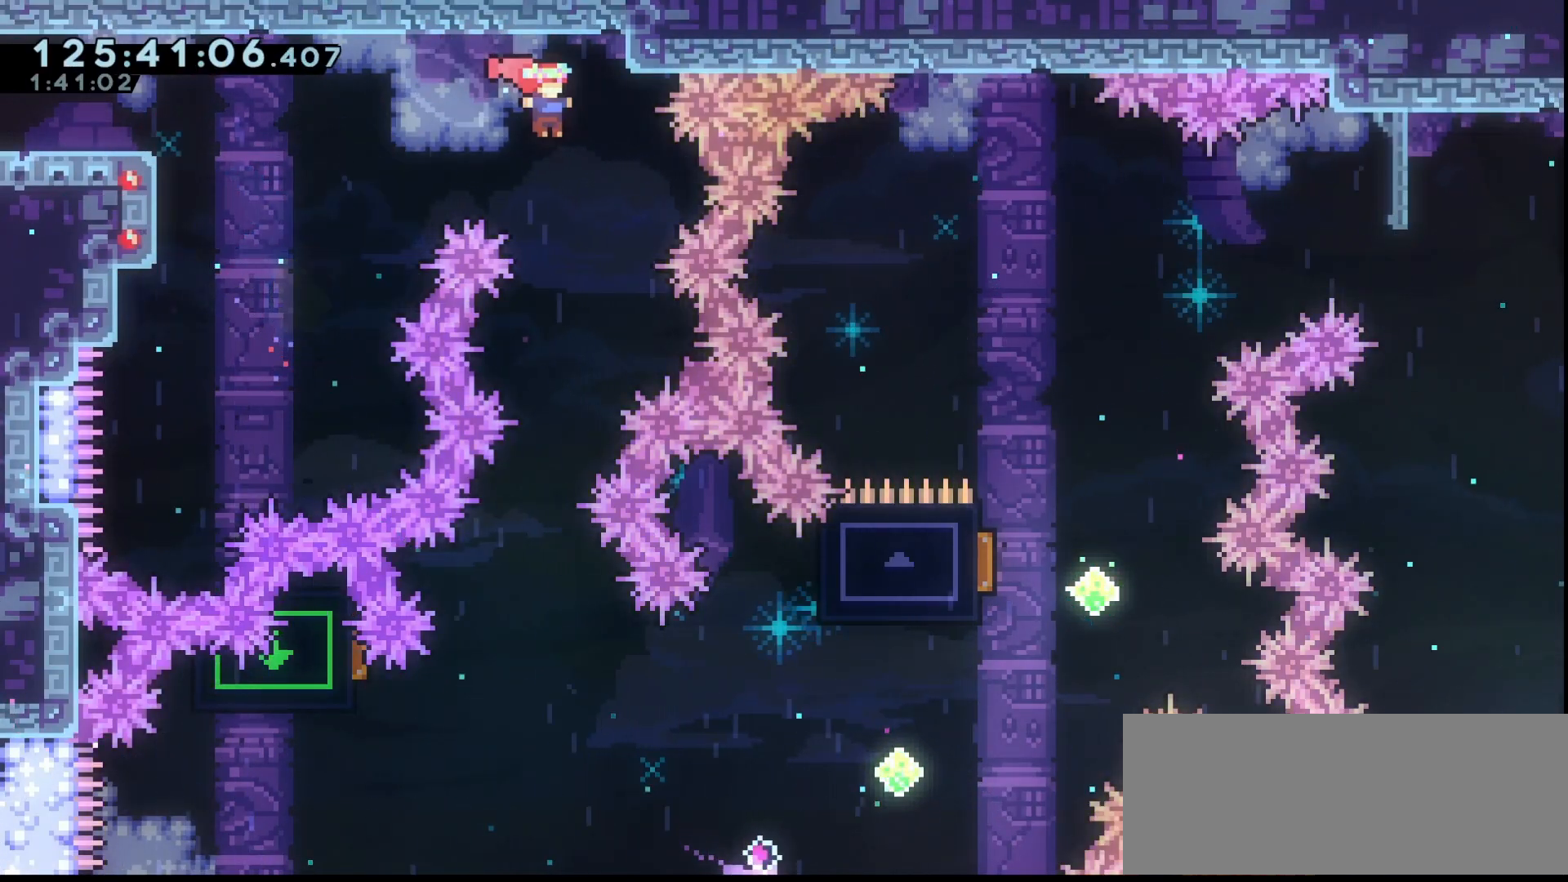
{"keys": ["down", "grab", "left"], "events": [[500, "left", "down"]]}
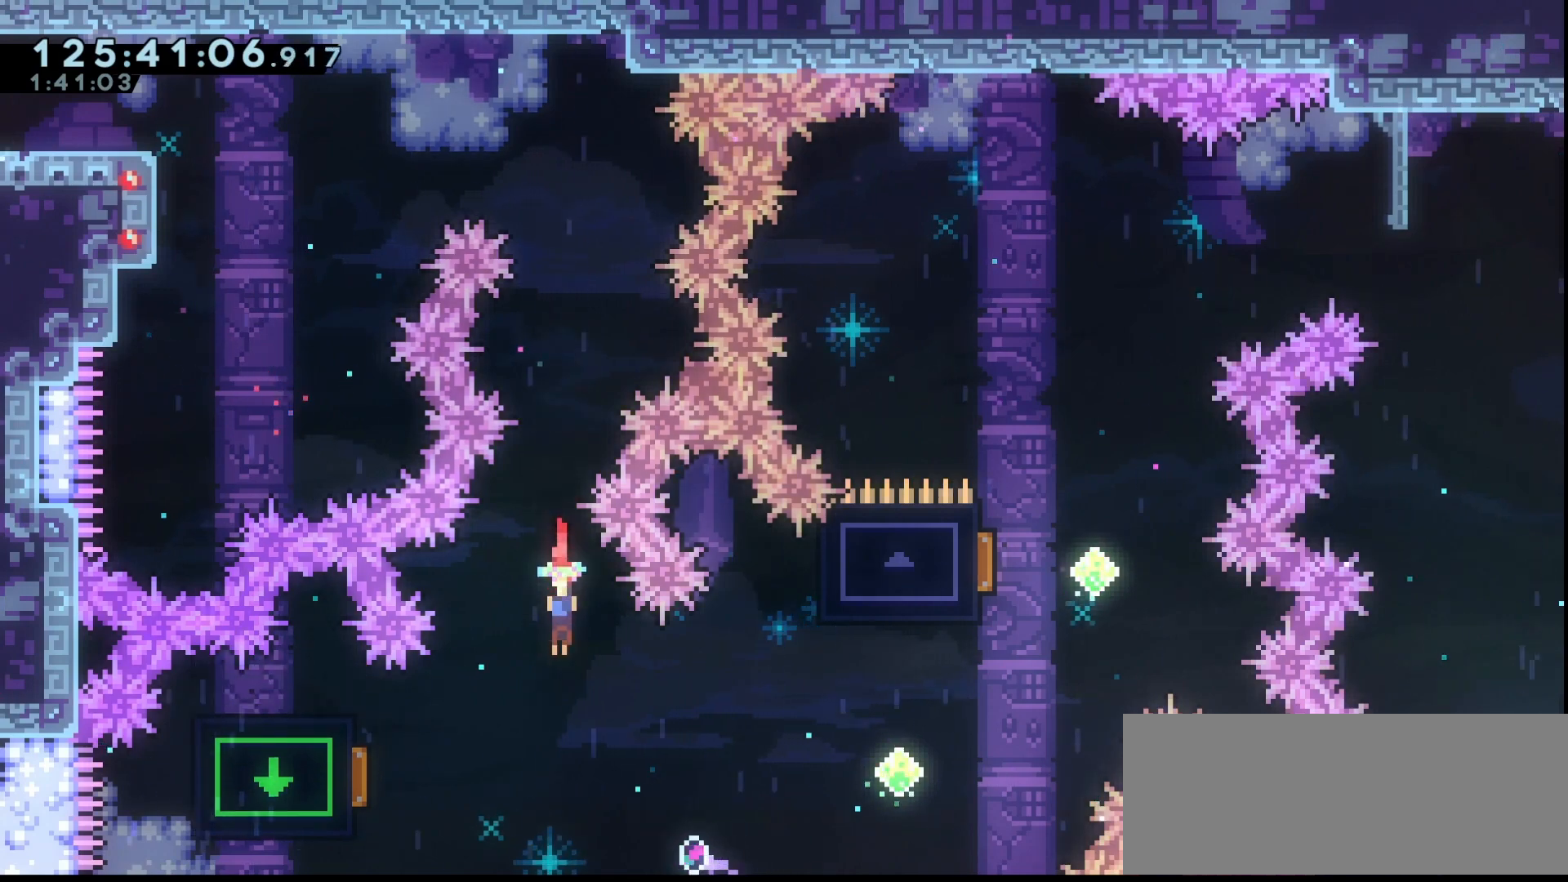
{"keys": ["grab", "right"], "events": [[100, "down", "up"], [233, "dash", "down"], [333, "dash", "up"], [433, "left", "up"], [433, "right", "down"]]}
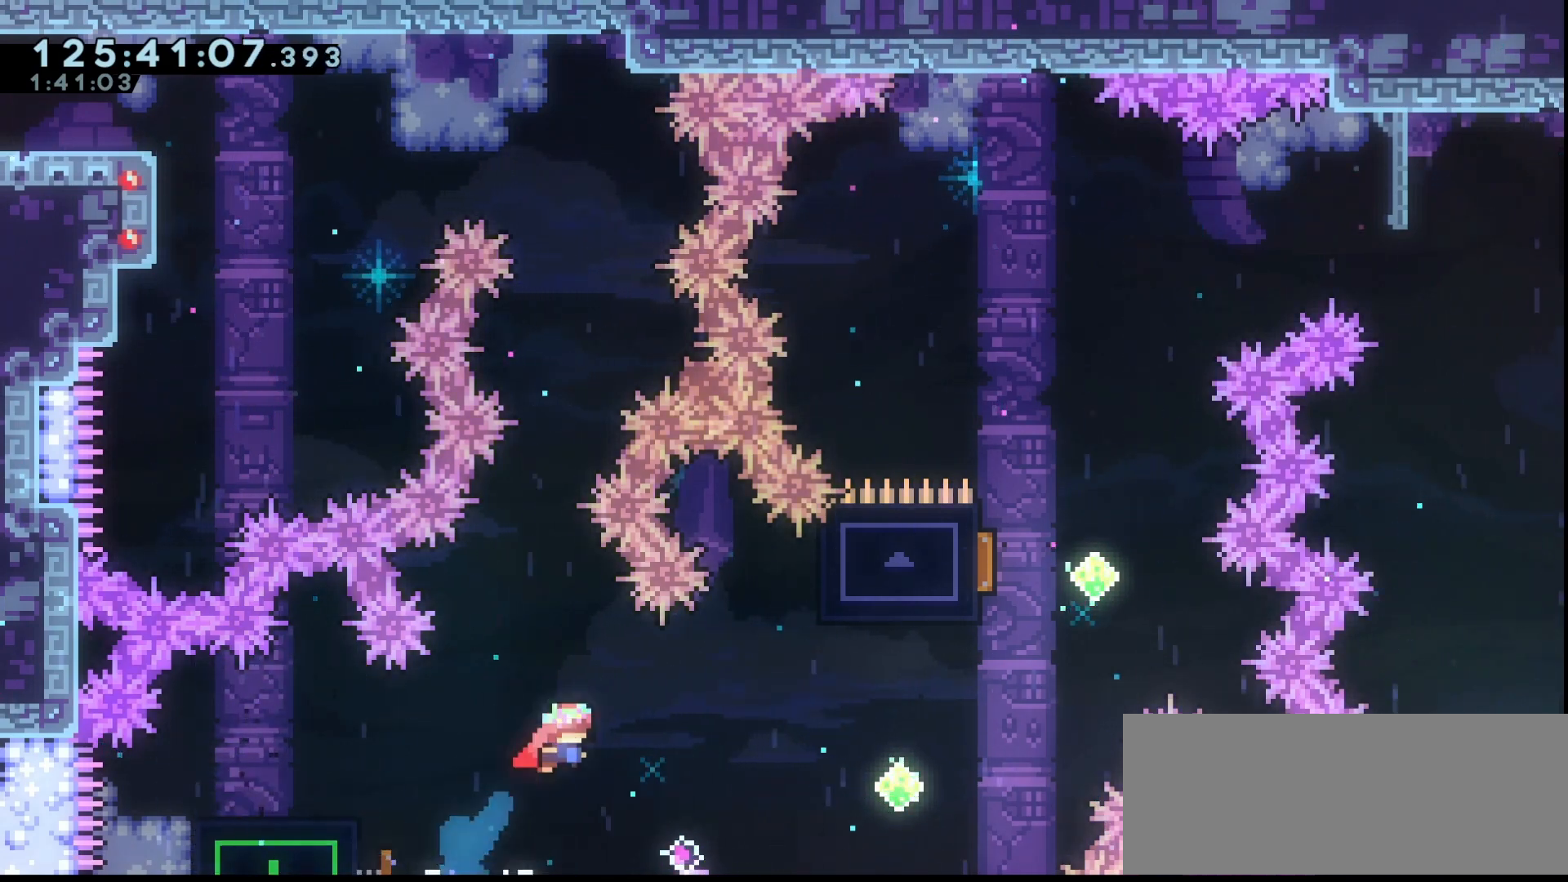
{"keys": ["grab", "right", "up"], "events": [[500, "up", "down"]]}
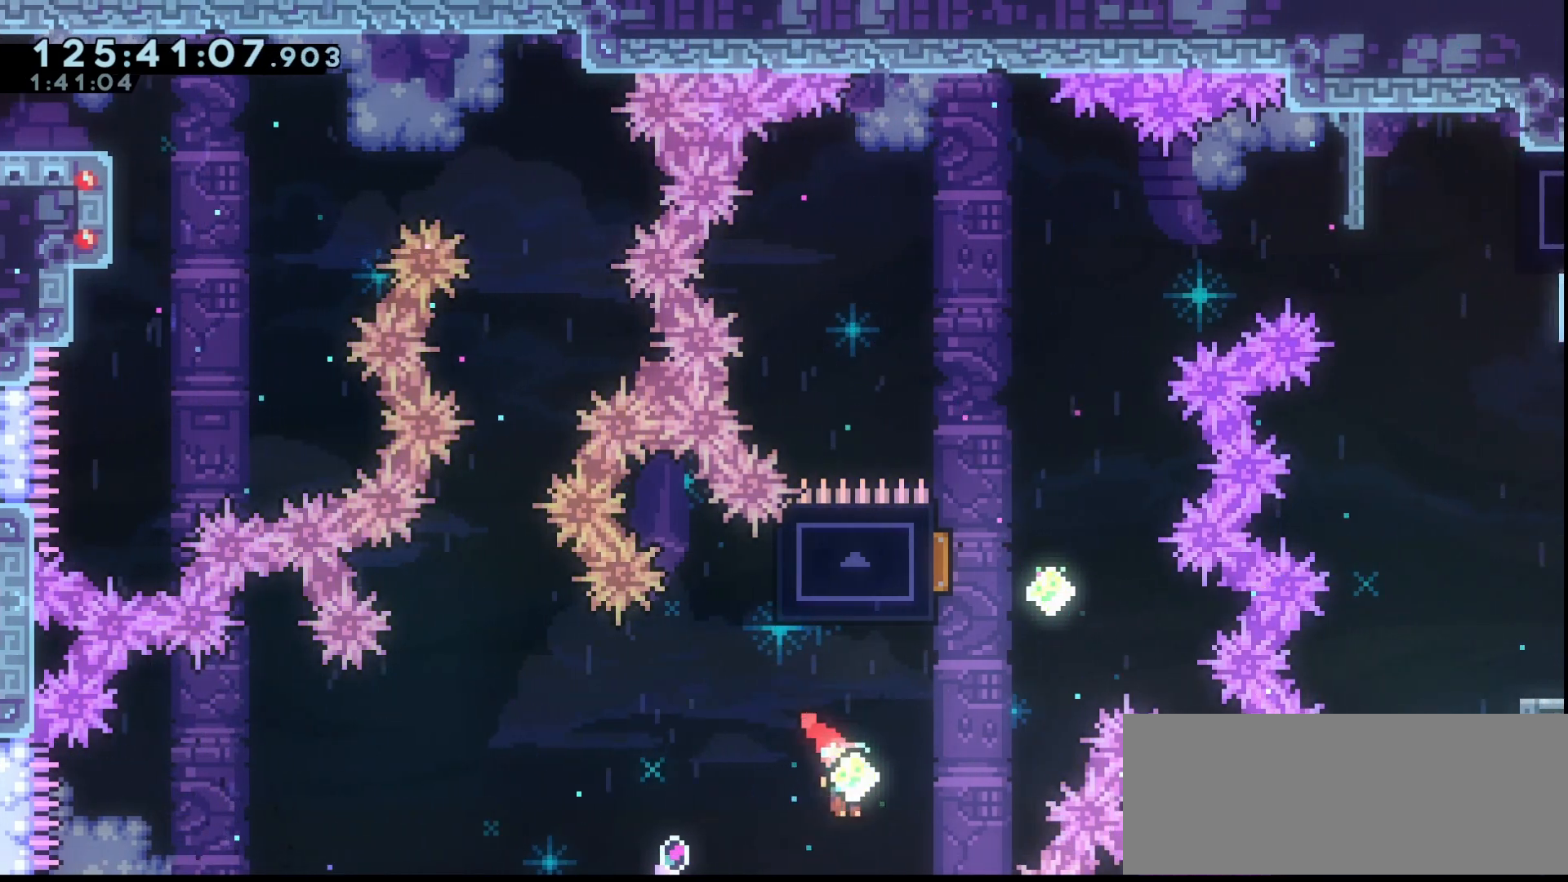
{"keys": ["dash", "grab", "up"], "events": [[33, "dash", "down"], [233, "dash", "up"], [367, "dash", "down"], [367, "right", "up"]]}
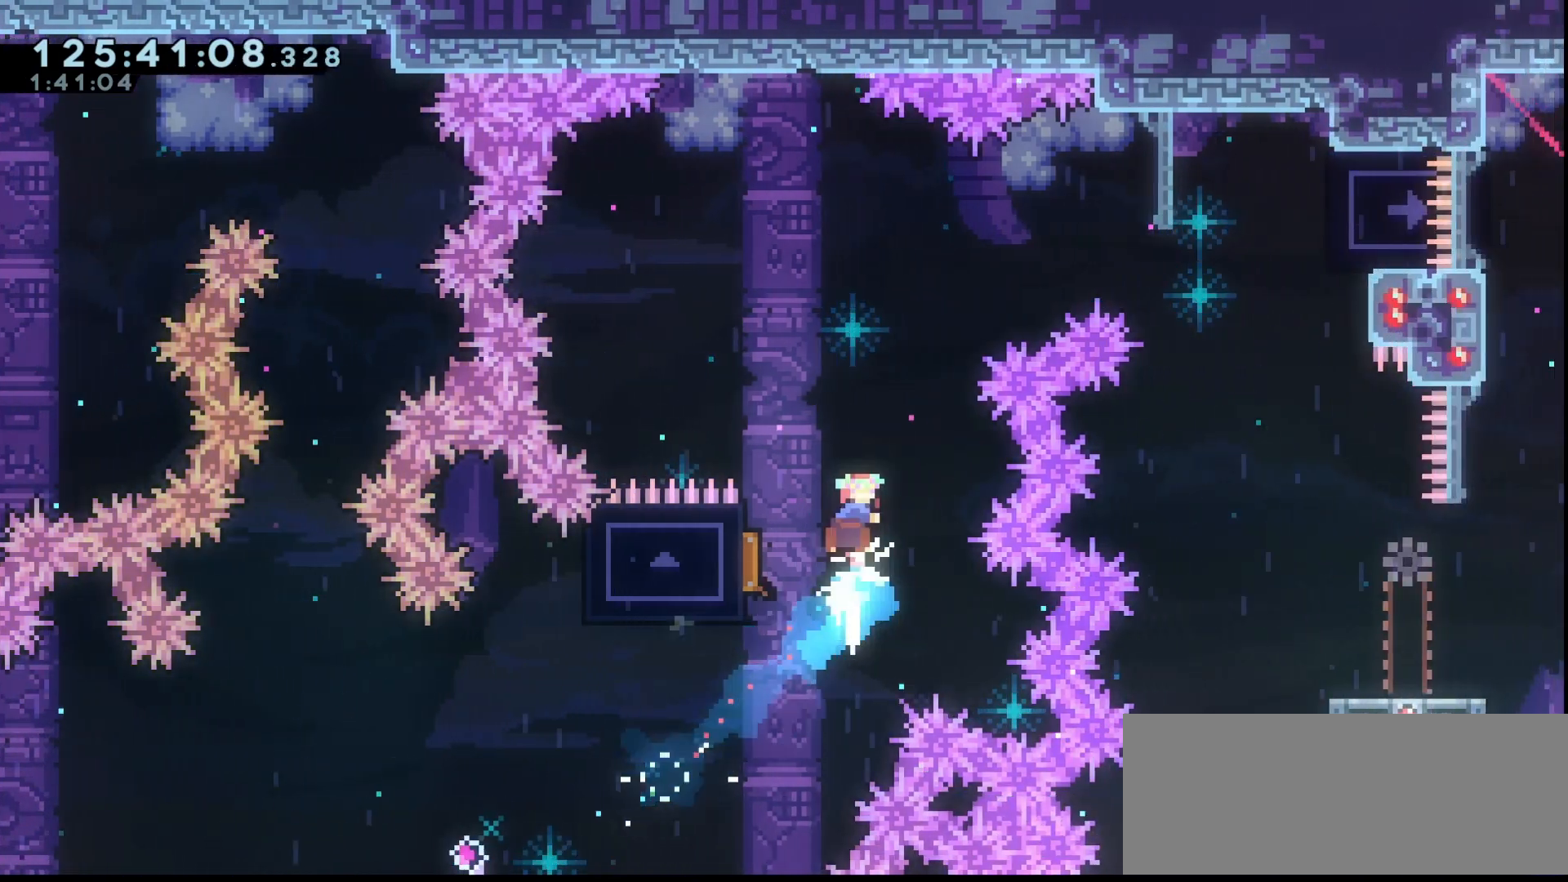
{"keys": ["grab"], "events": [[67, "dash", "up"], [100, "up", "up"]]}
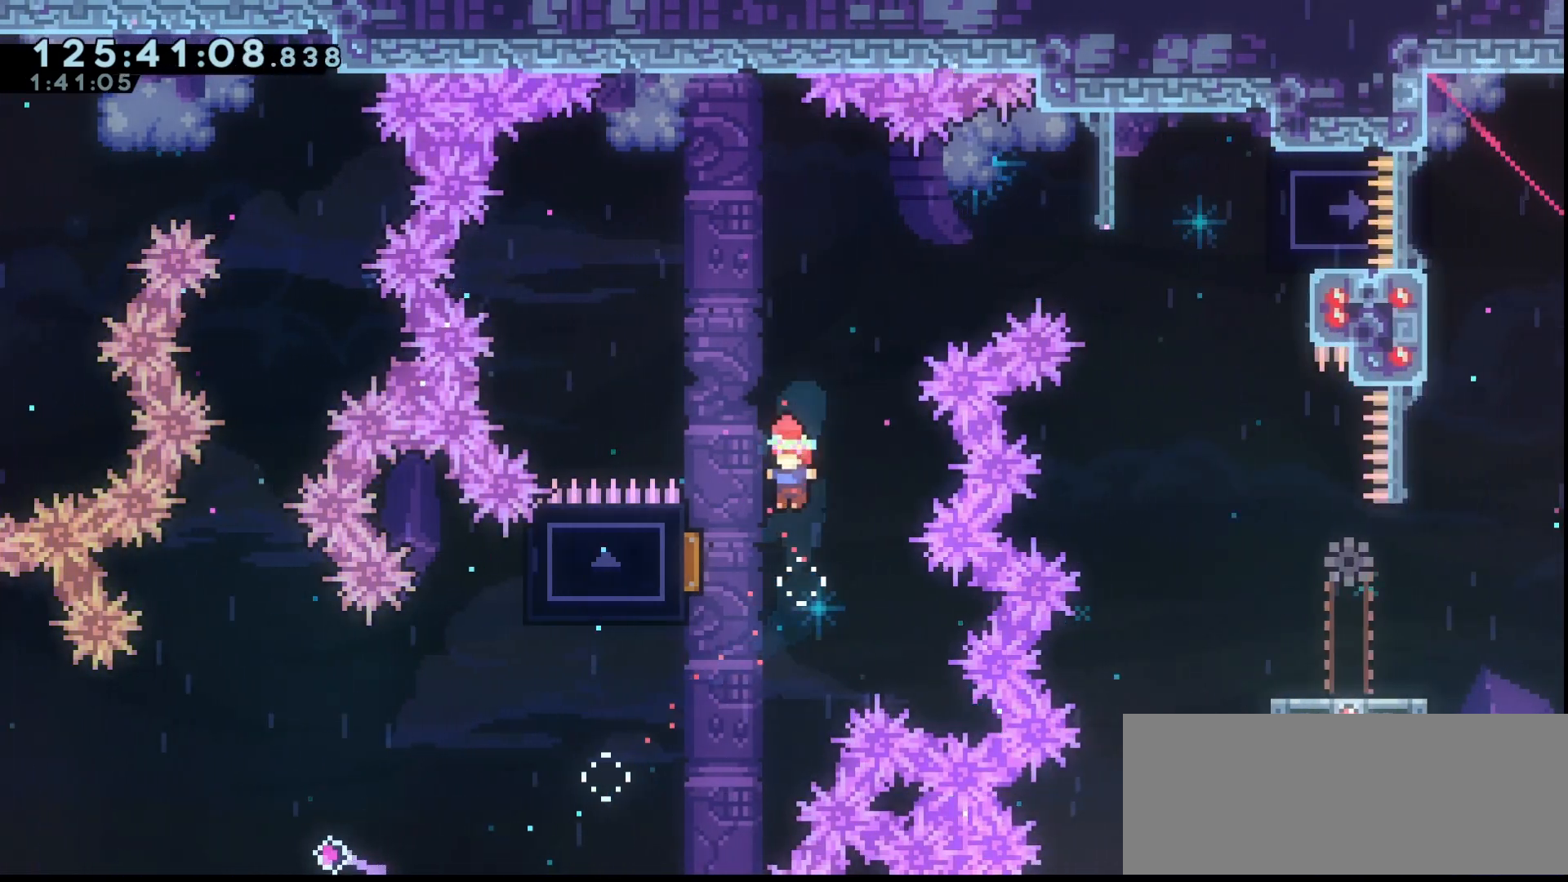
{"keys": ["grab", "up"], "events": [[33, "left", "down"], [133, "dash", "down"], [233, "dash", "up"], [233, "left", "up"], [267, "up", "down"], [300, "dash", "down"], [467, "dash", "up"]]}
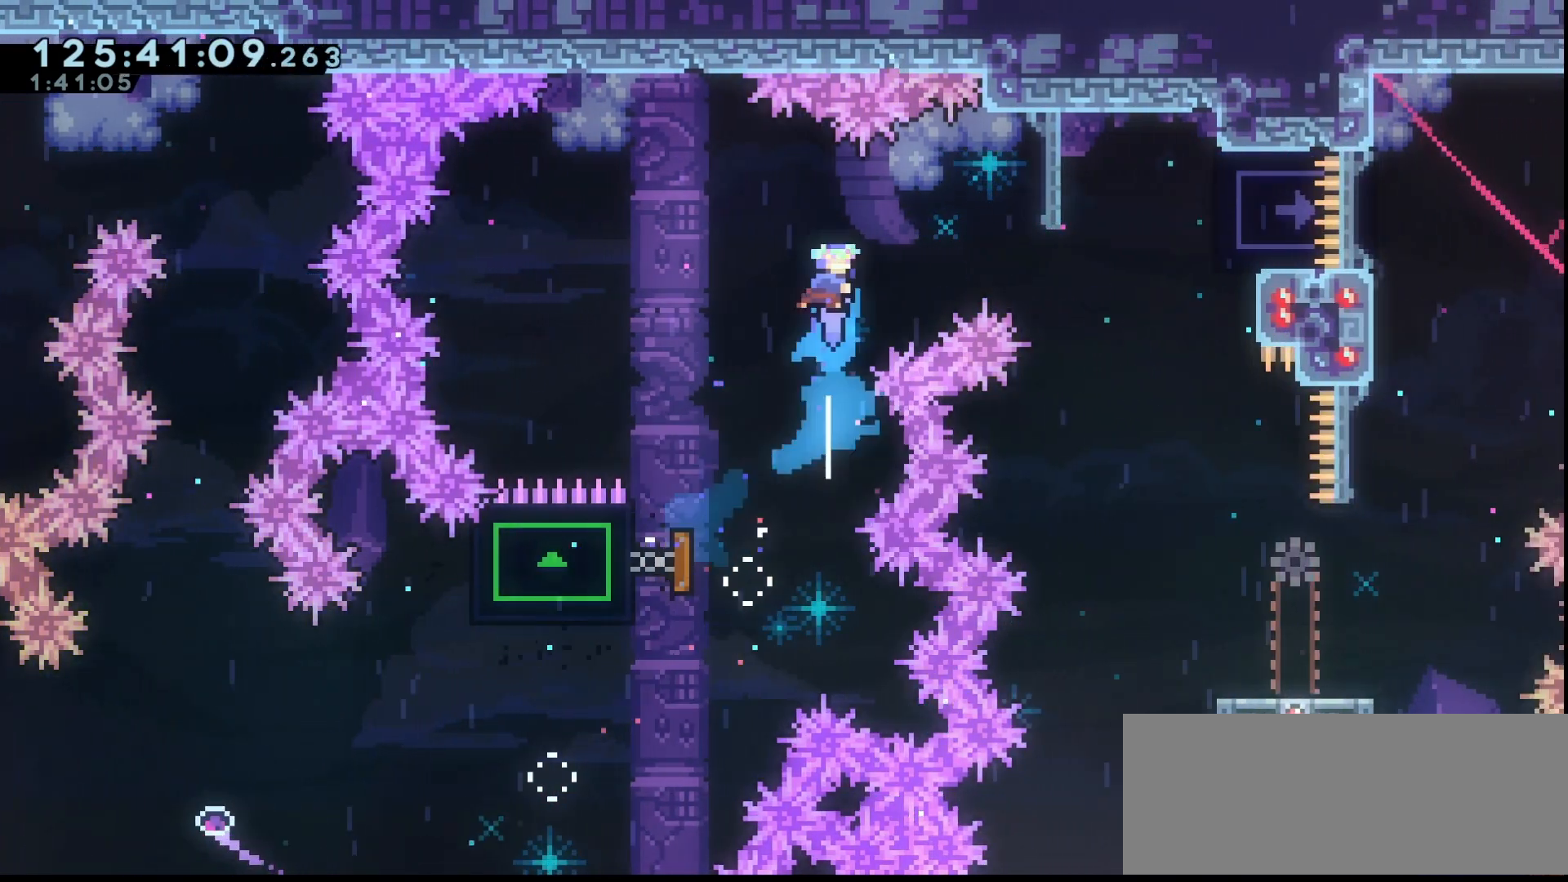
{"keys": ["grab", "left"], "events": [[133, "left", "down"], [133, "up", "up"], [367, "left", "up"], [500, "left", "down"]]}